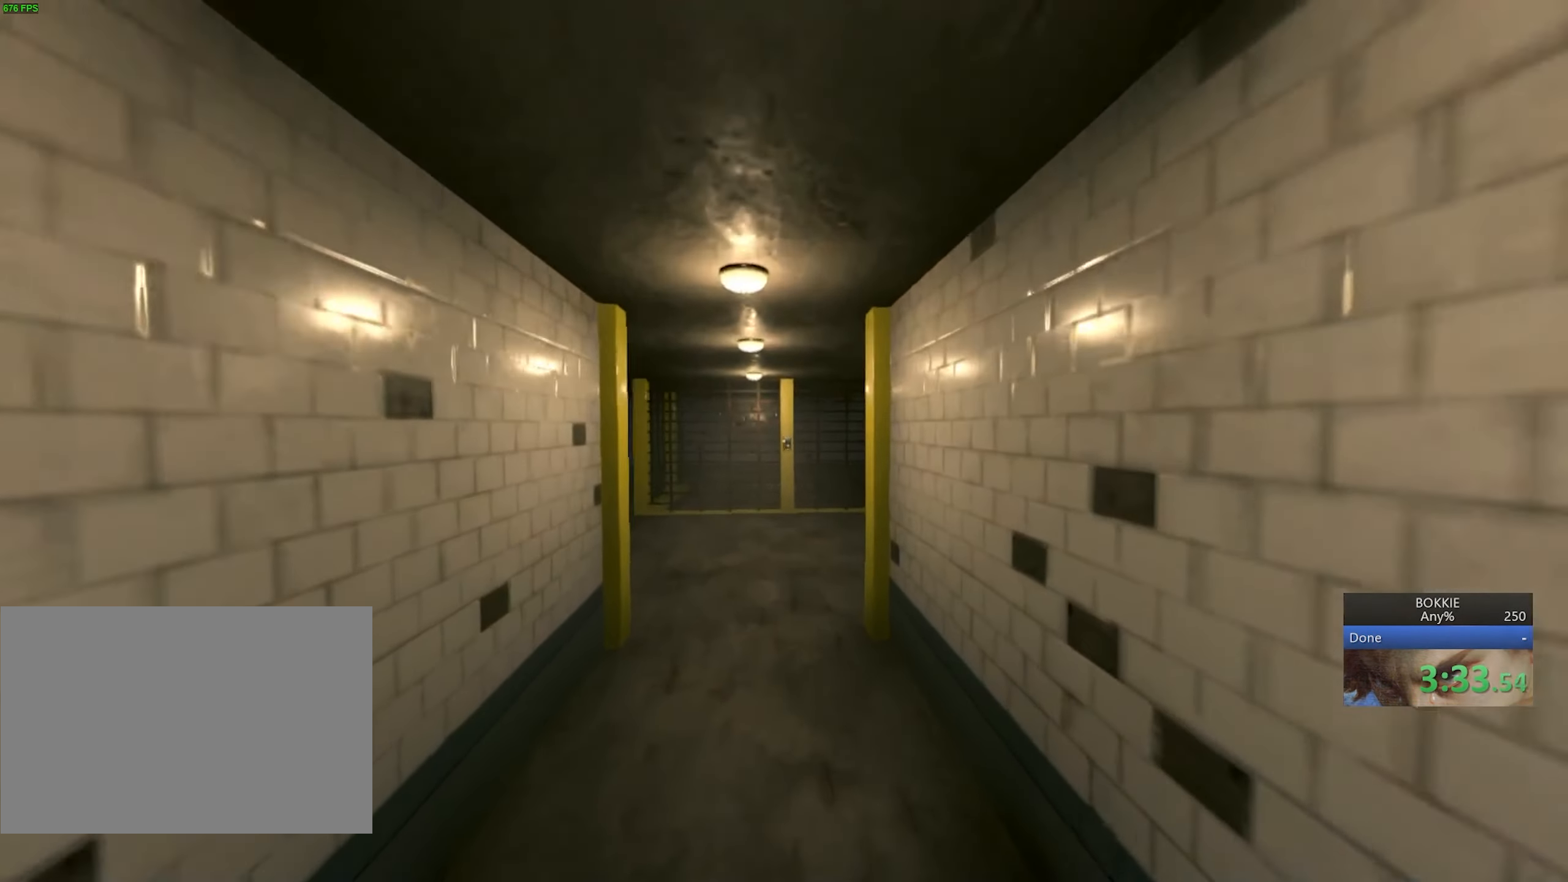
Gameplay with keyboard and mouse; each line is a JSON object with the keys and mouse buttons held at the frame after it. "events" lists presses ("down") and releases ("up") of "1", "2", "3", "4", "5", "a", "alt", "b", "c", "caps_lock", "ctrl", "d", "e", "escape", "f", "f1", "f2", "f3", "f4", "f5", "g", "q", "r", "s", "shift", "space", "super", "t", "tab", "tilde", "v", "w", "x", "z", "mouse_left", "mouse_wheel", "mouse_right", "mouse_mb4" and "mouse_mb5" between this image and that frame as [ms after this image, input, new state], when the widget could be followed in between. "mouse_left", "mouse_wheel", "mouse_right", "mouse_mb4", "mouse_mb5" = the "left", "wheel", "right", "mb4", "mb5" buttons of the "mouse" list. No other keys are recorded. "wheel" means that the mouse wheel is clicked or scrolled. Mouse movement is not recorded.
{"keys": ["shift", "w"], "mouse": [], "events": []}
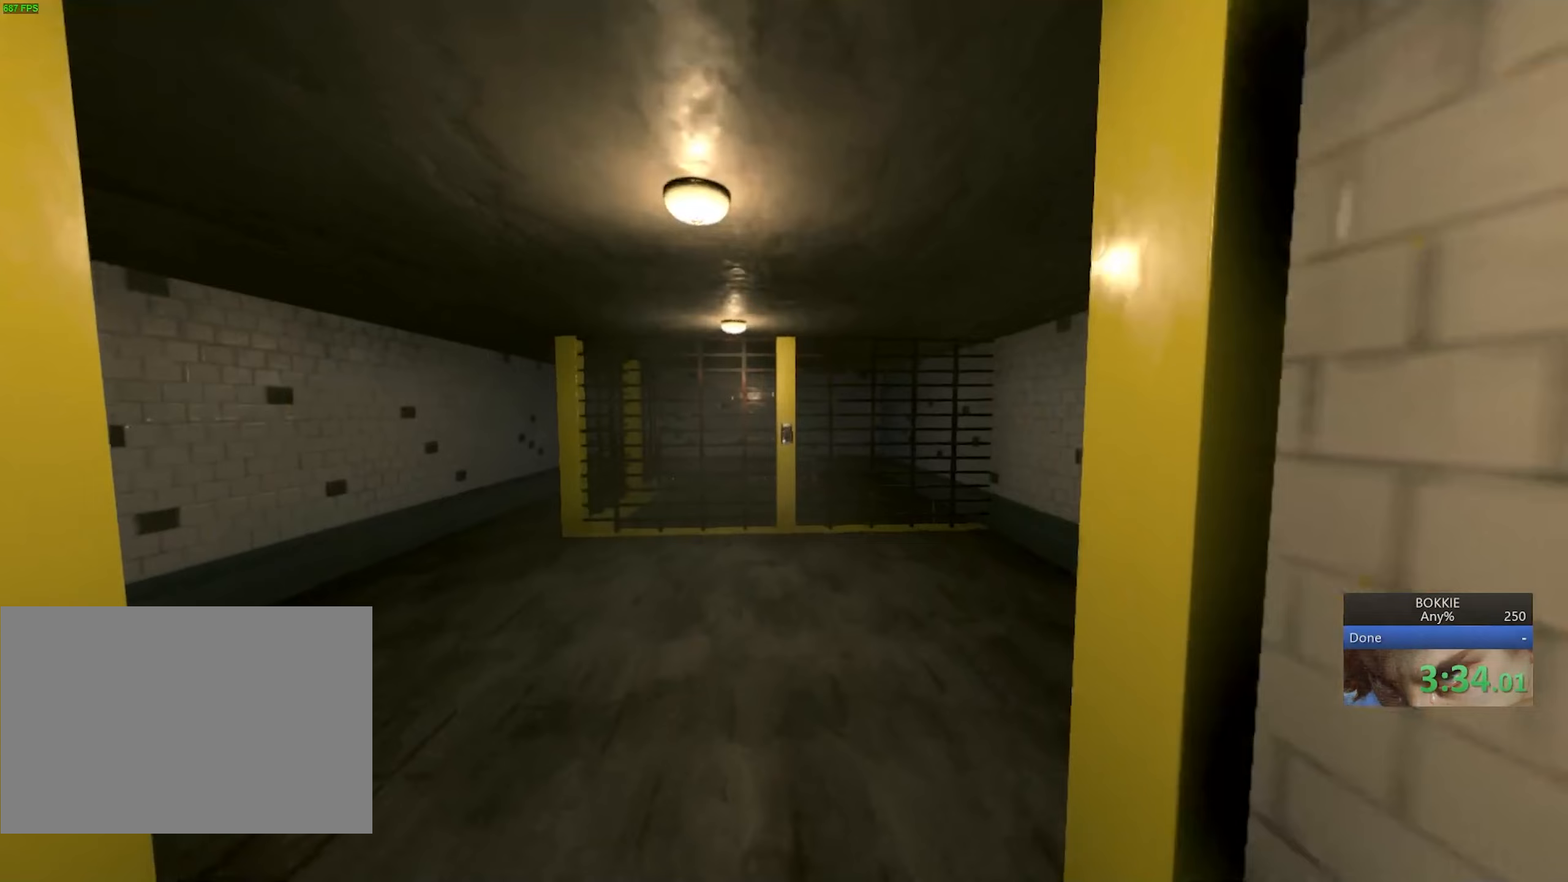
{"keys": ["shift", "w"], "mouse": [], "events": []}
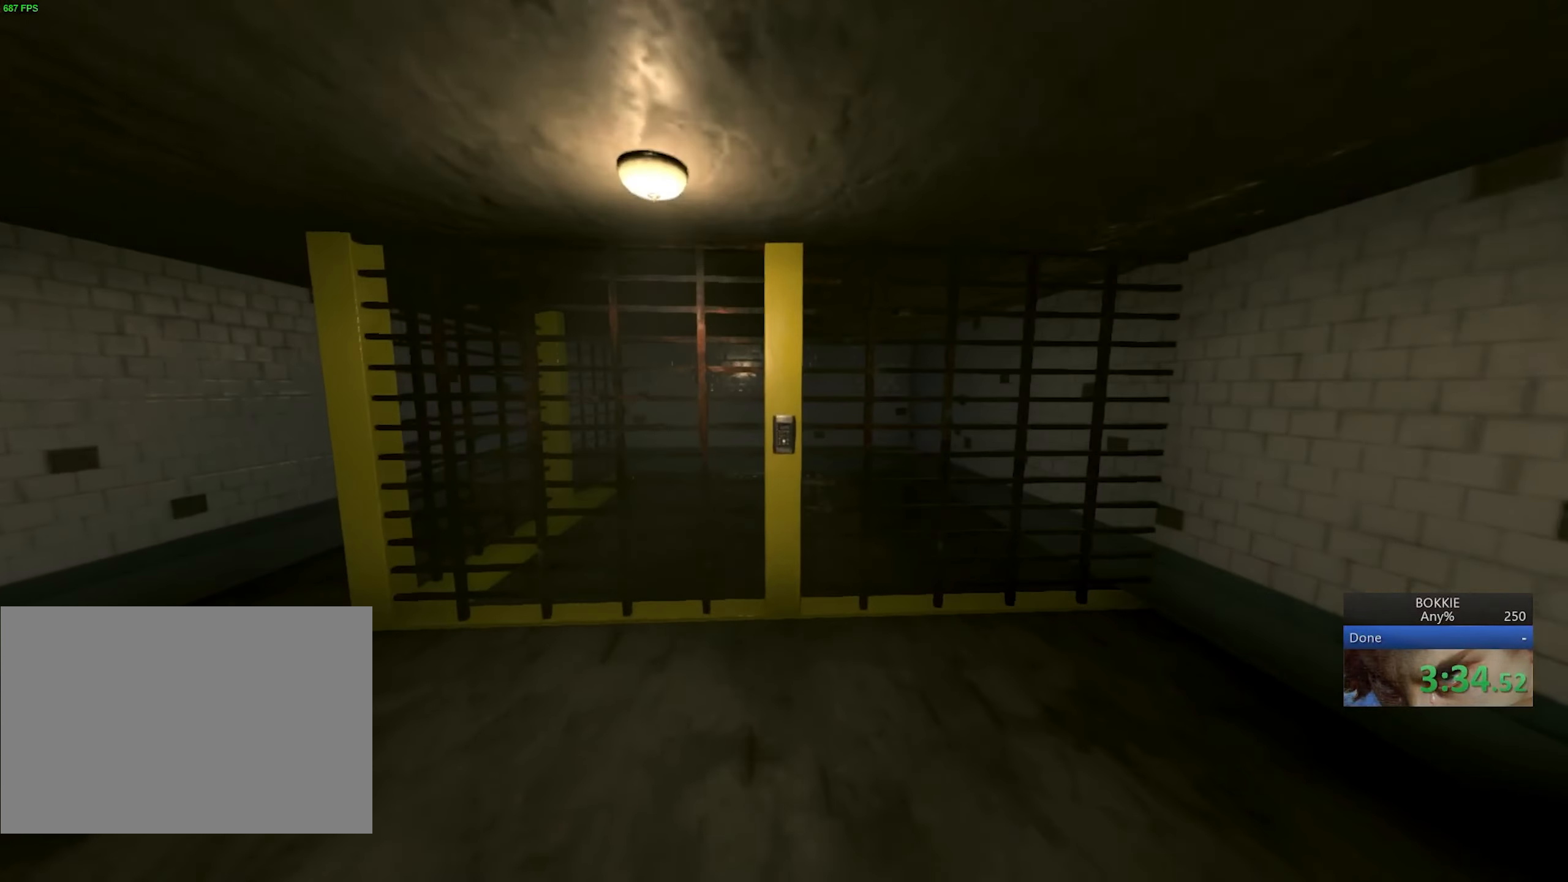
{"keys": ["e"], "mouse": [], "events": [[217, "w", "up"], [233, "shift", "up"], [267, "e", "down"], [383, "e", "up"], [483, "e", "down"]]}
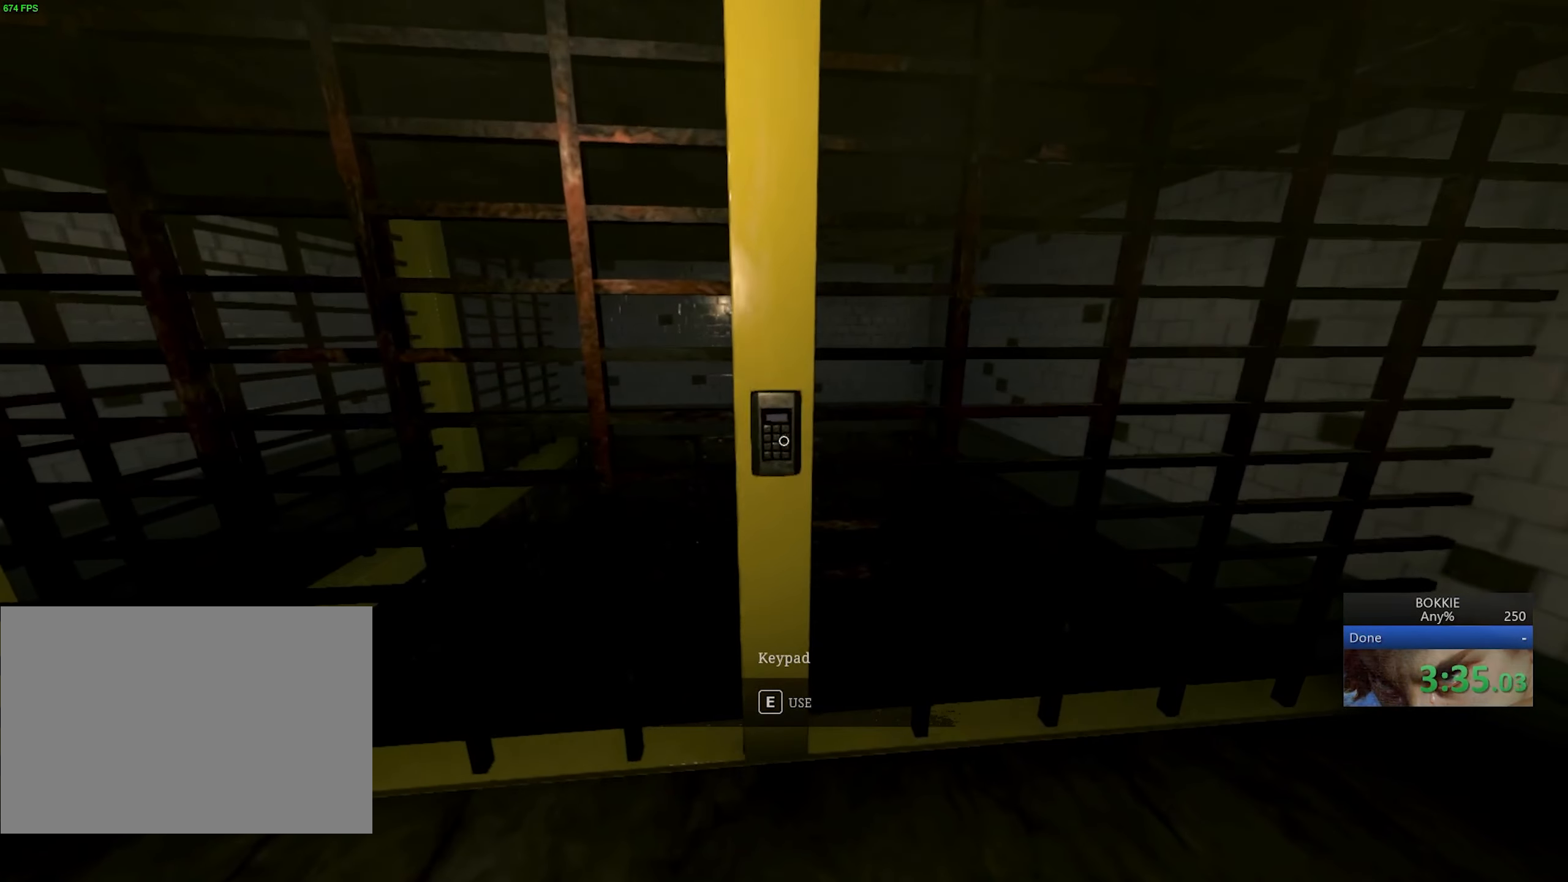
{"keys": [], "mouse": [], "events": [[83, "e", "up"]]}
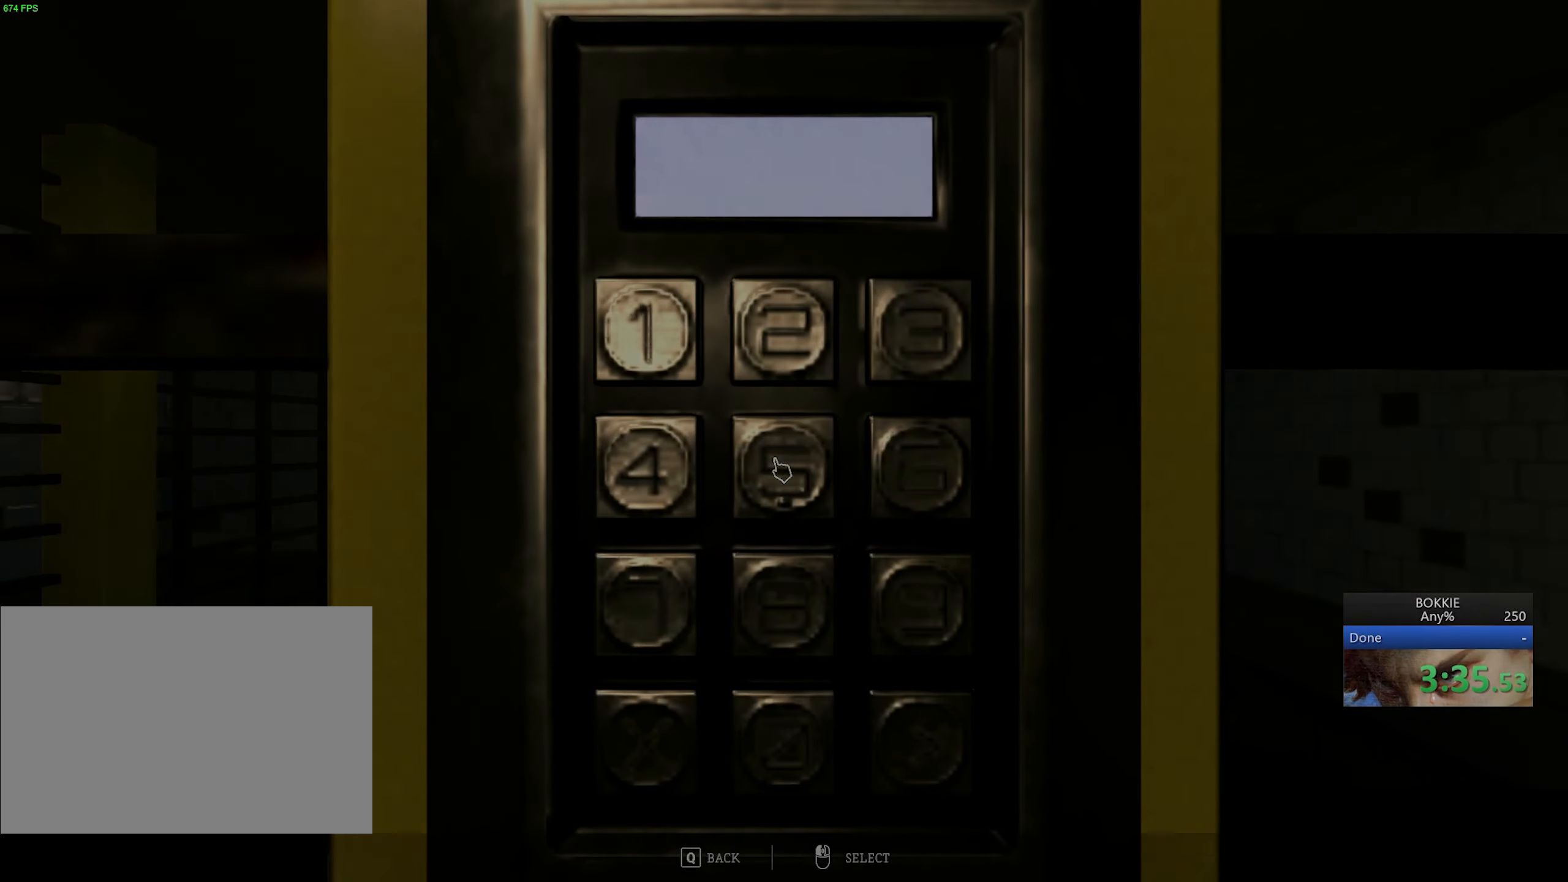
{"keys": [], "mouse": ["left"], "events": [[150, "mouse_left", "down"], [233, "mouse_left", "up"], [333, "mouse_left", "down"], [417, "mouse_left", "up"], [500, "mouse_left", "down"]]}
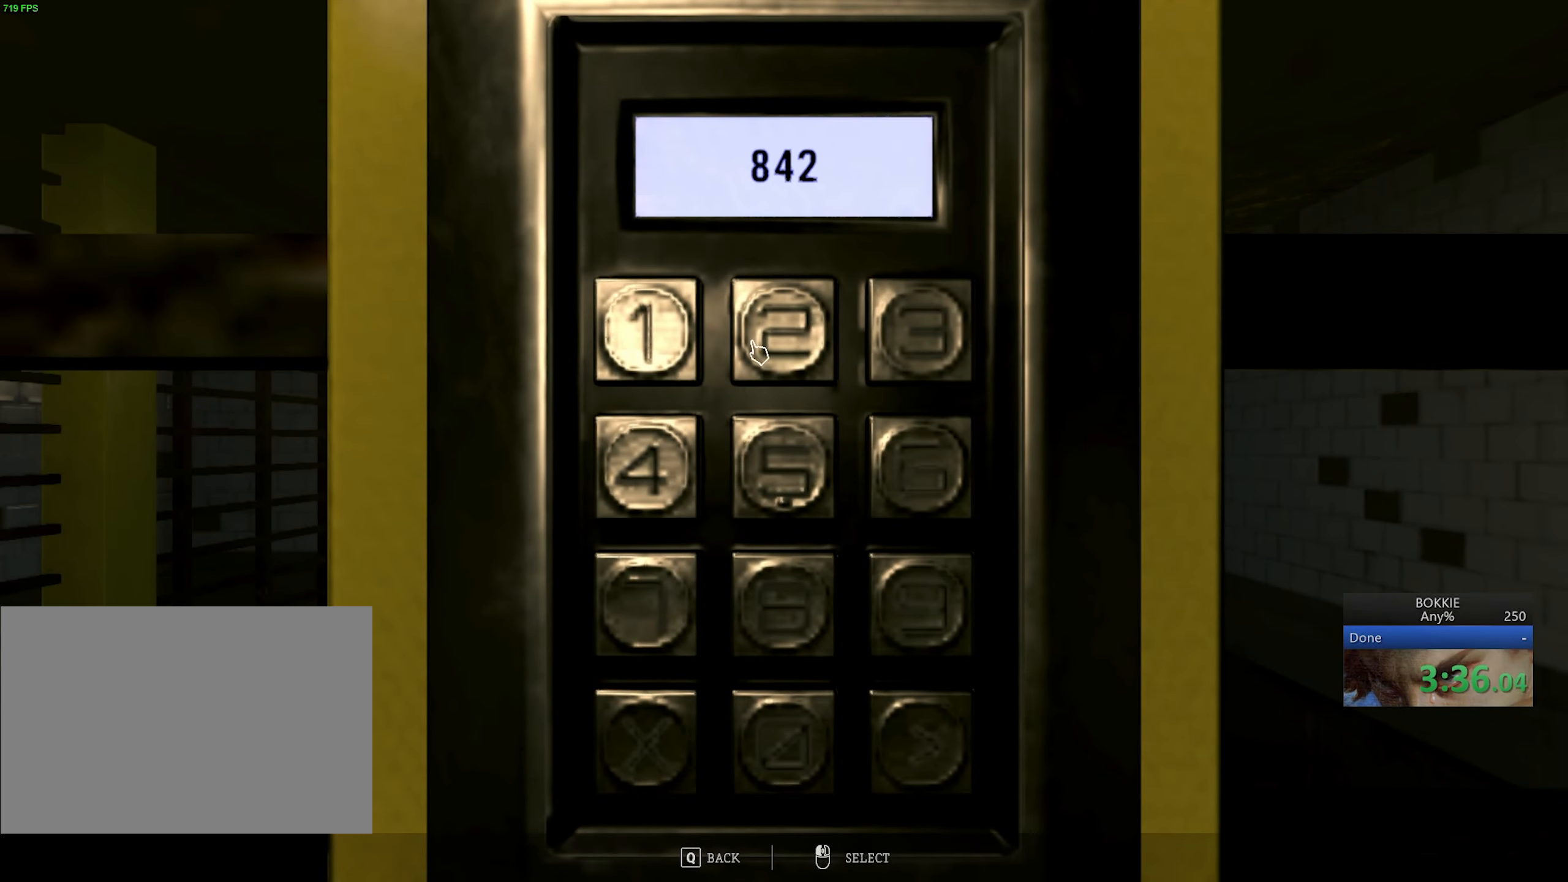
{"keys": [], "mouse": [], "events": [[100, "mouse_left", "up"], [283, "mouse_left", "down"], [367, "mouse_left", "up"]]}
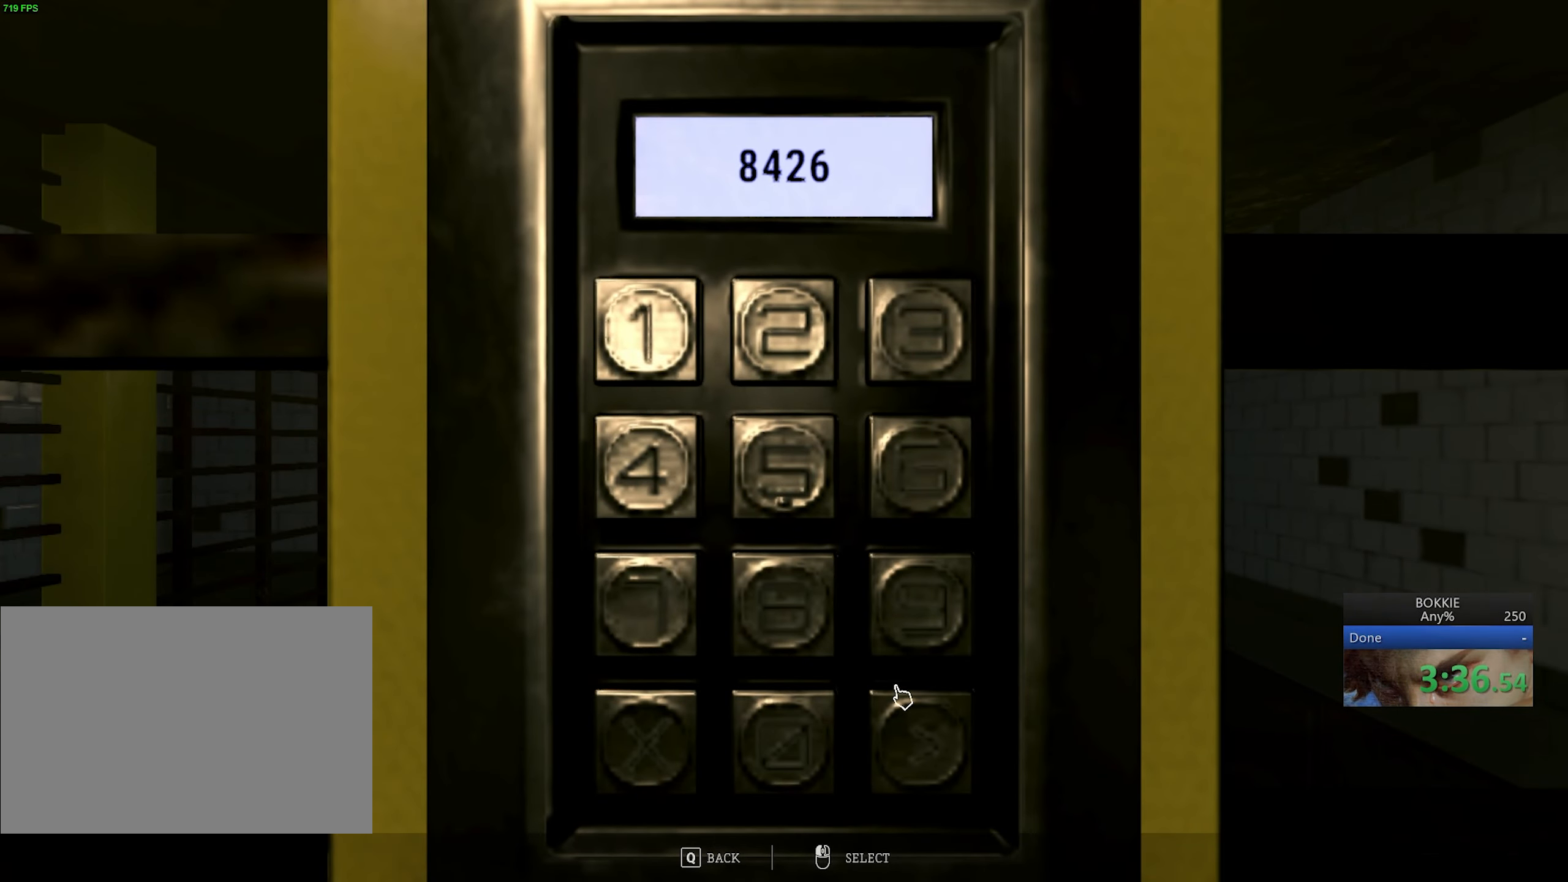
{"keys": [], "mouse": [], "events": [[33, "mouse_left", "down"], [100, "mouse_left", "up"], [267, "q", "down"], [333, "q", "up"]]}
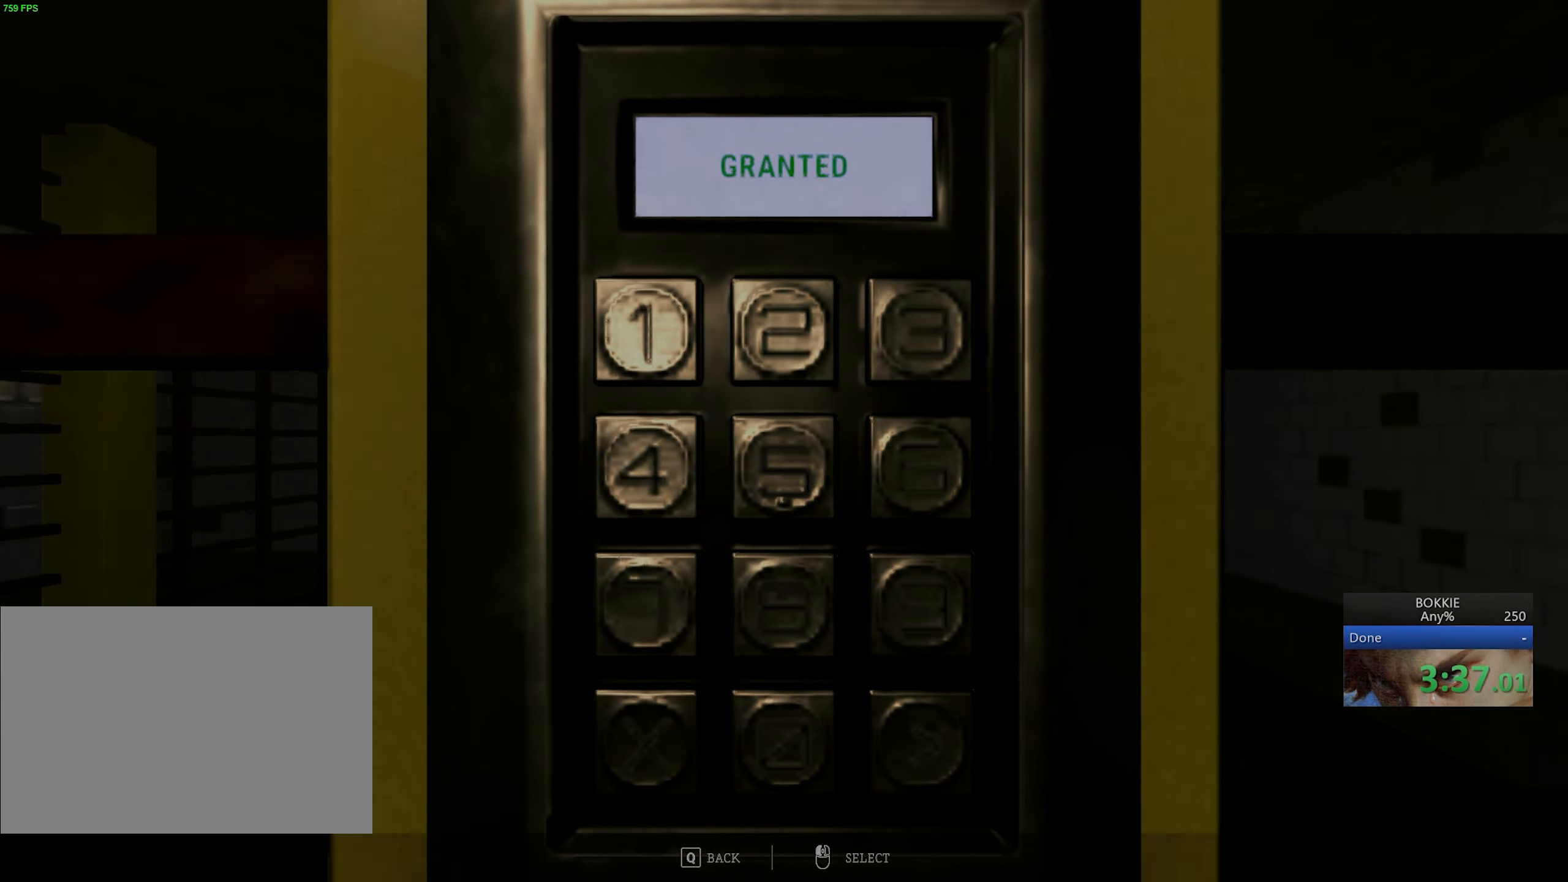
{"keys": ["d", "shift", "w"], "mouse": [], "events": [[183, "d", "down"], [267, "w", "down"], [283, "shift", "down"]]}
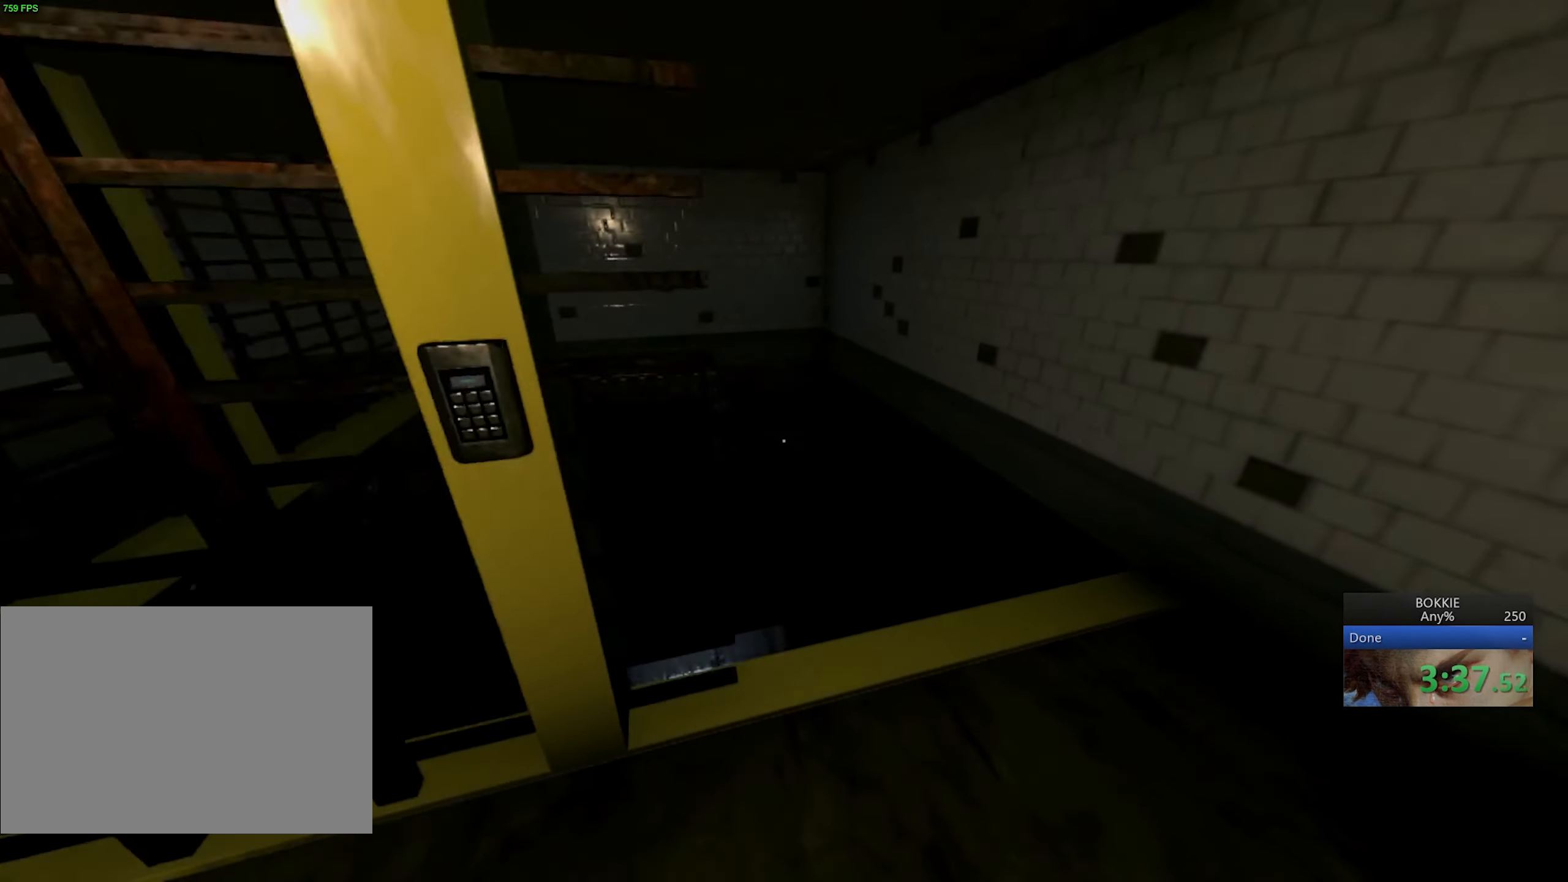
{"keys": ["shift", "w"], "mouse": [], "events": [[50, "d", "up"], [317, "space", "down"], [383, "space", "up"]]}
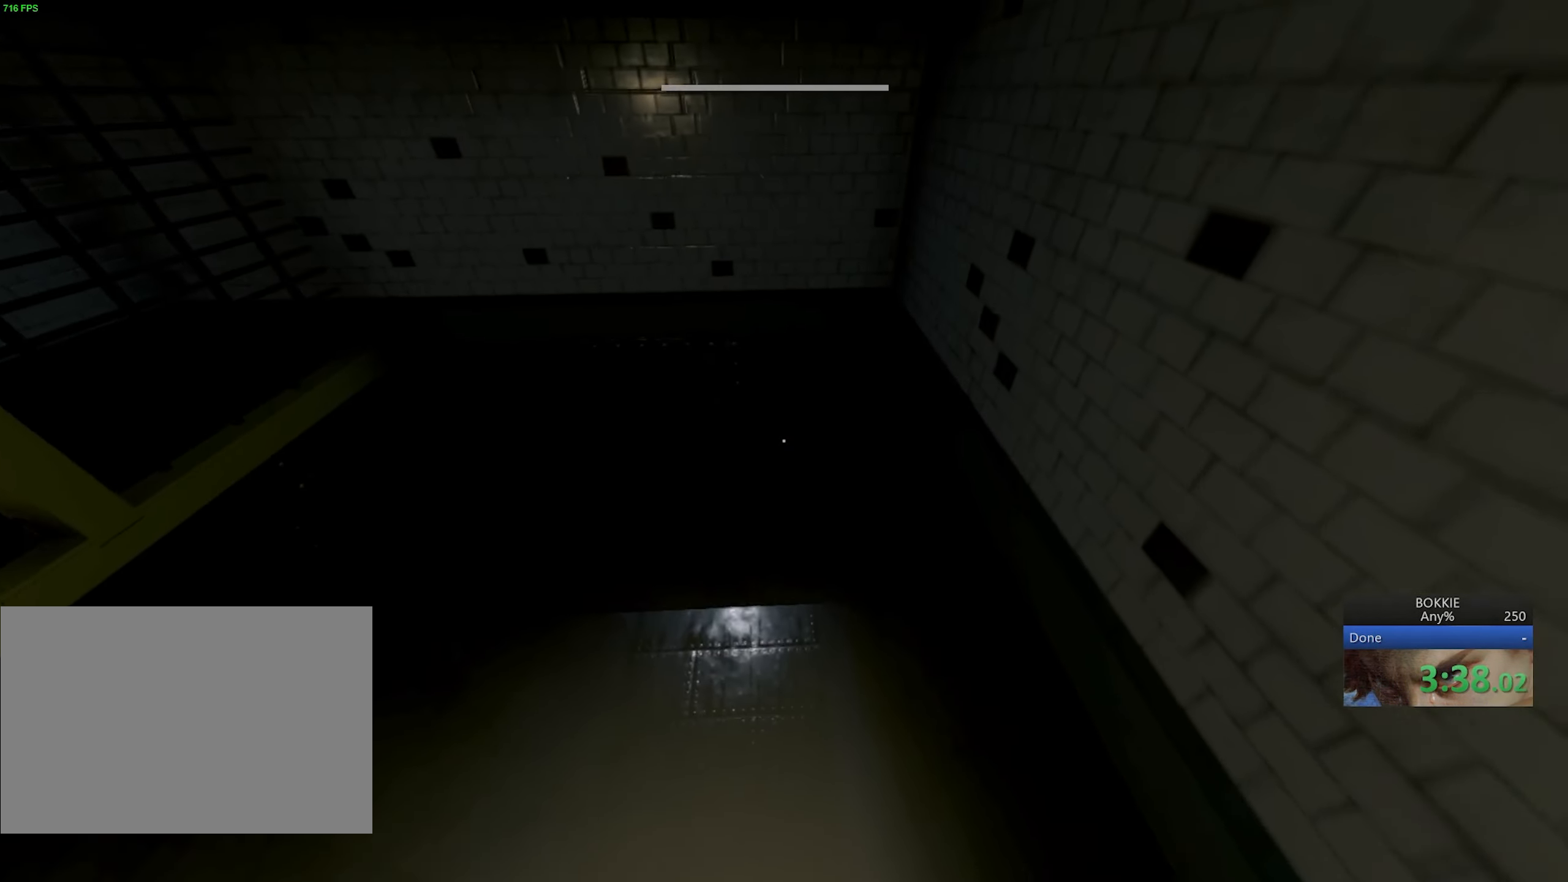
{"keys": ["shift", "w"], "mouse": [], "events": []}
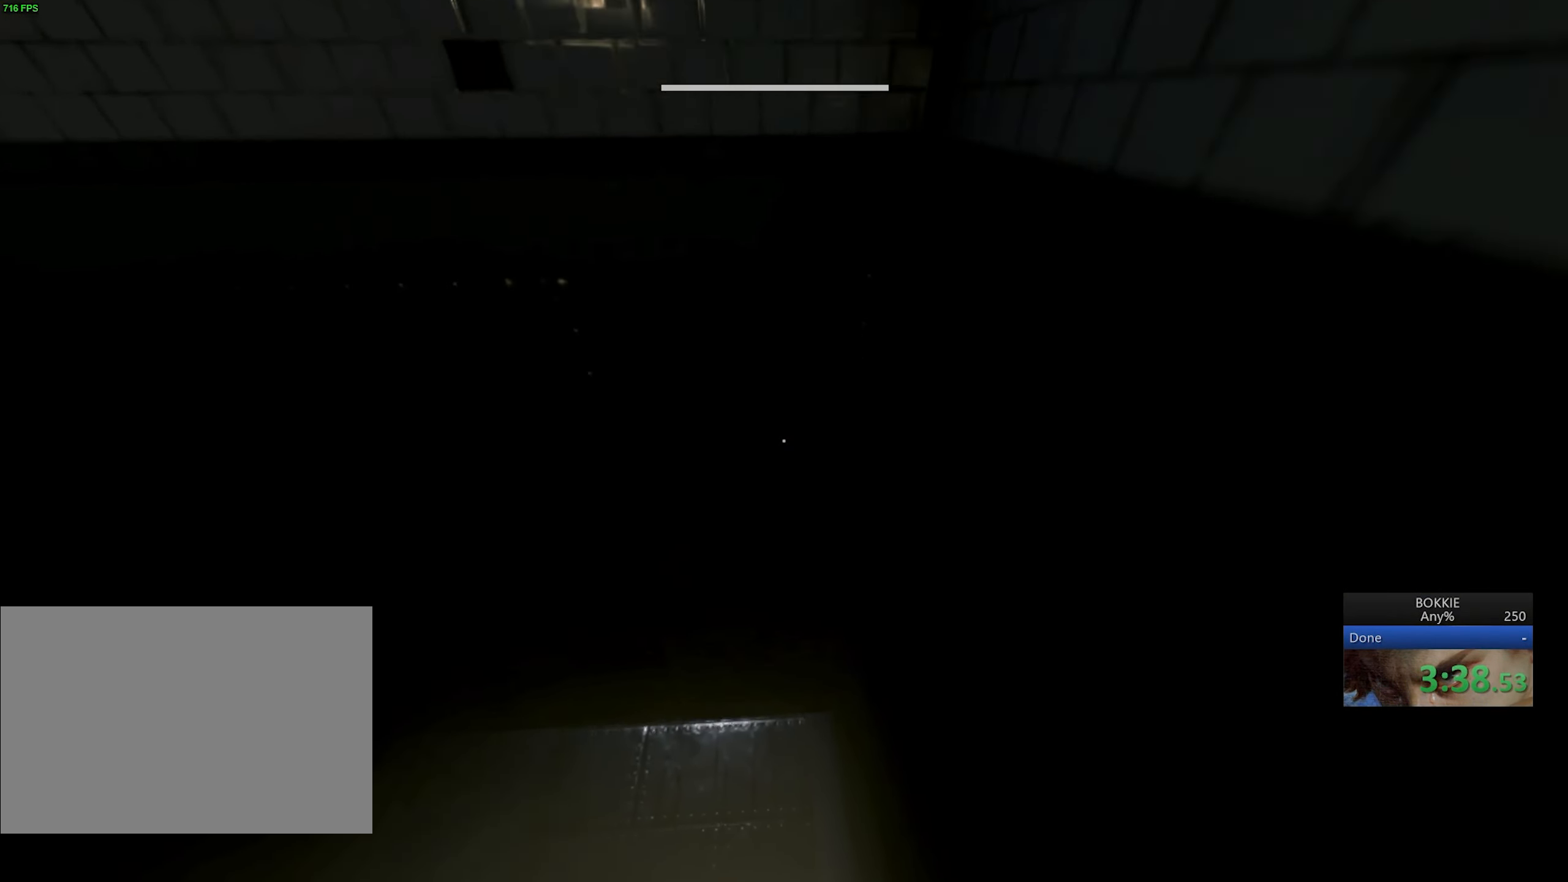
{"keys": ["shift", "w"], "mouse": [], "events": []}
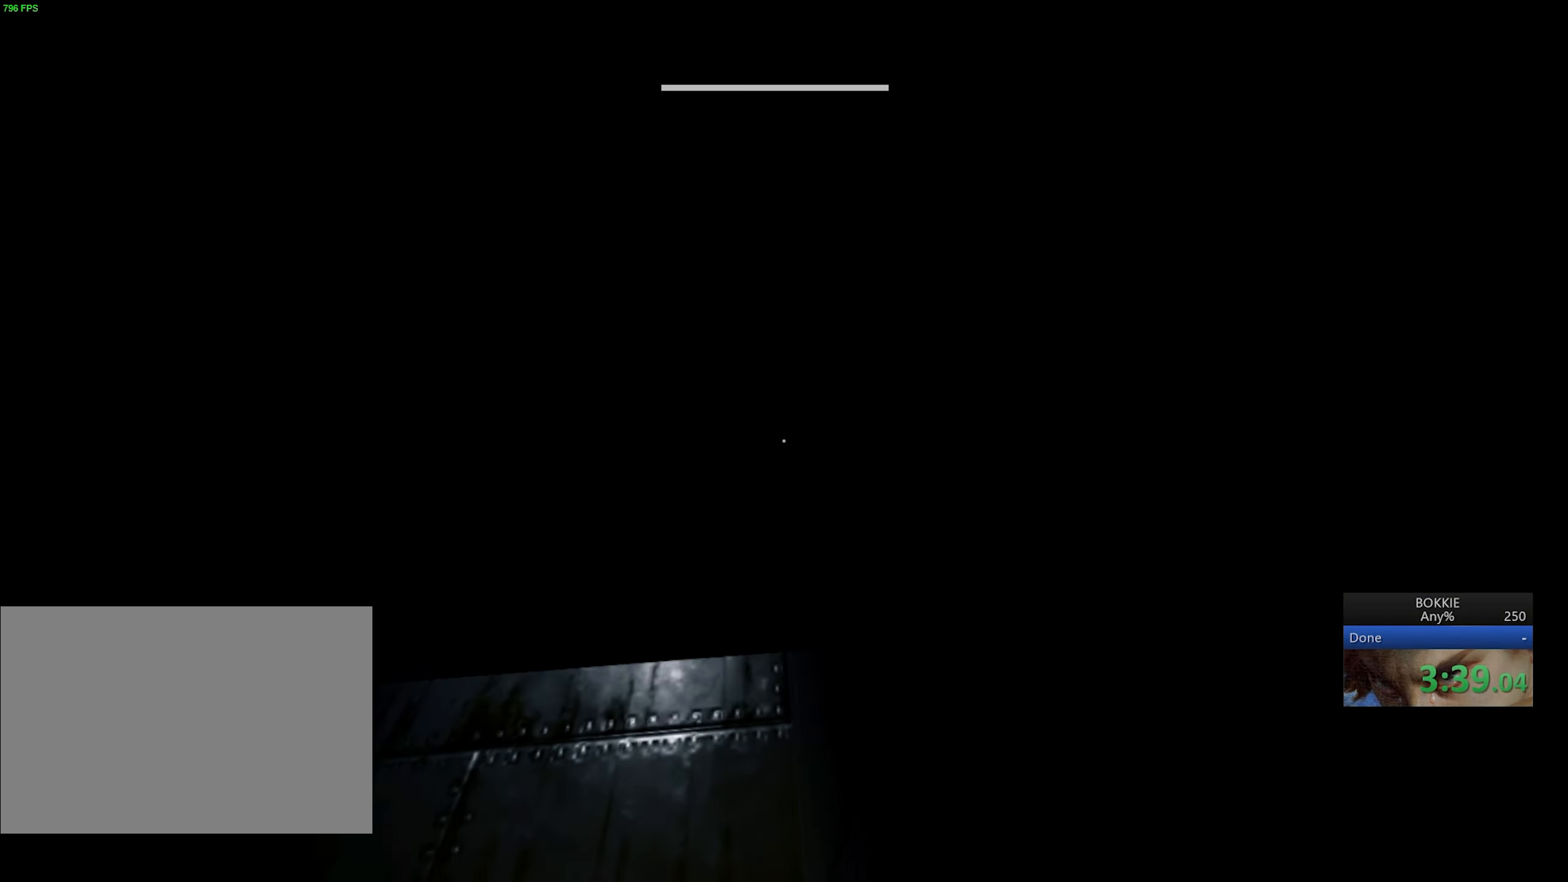
{"keys": ["shift", "w"], "mouse": [], "events": []}
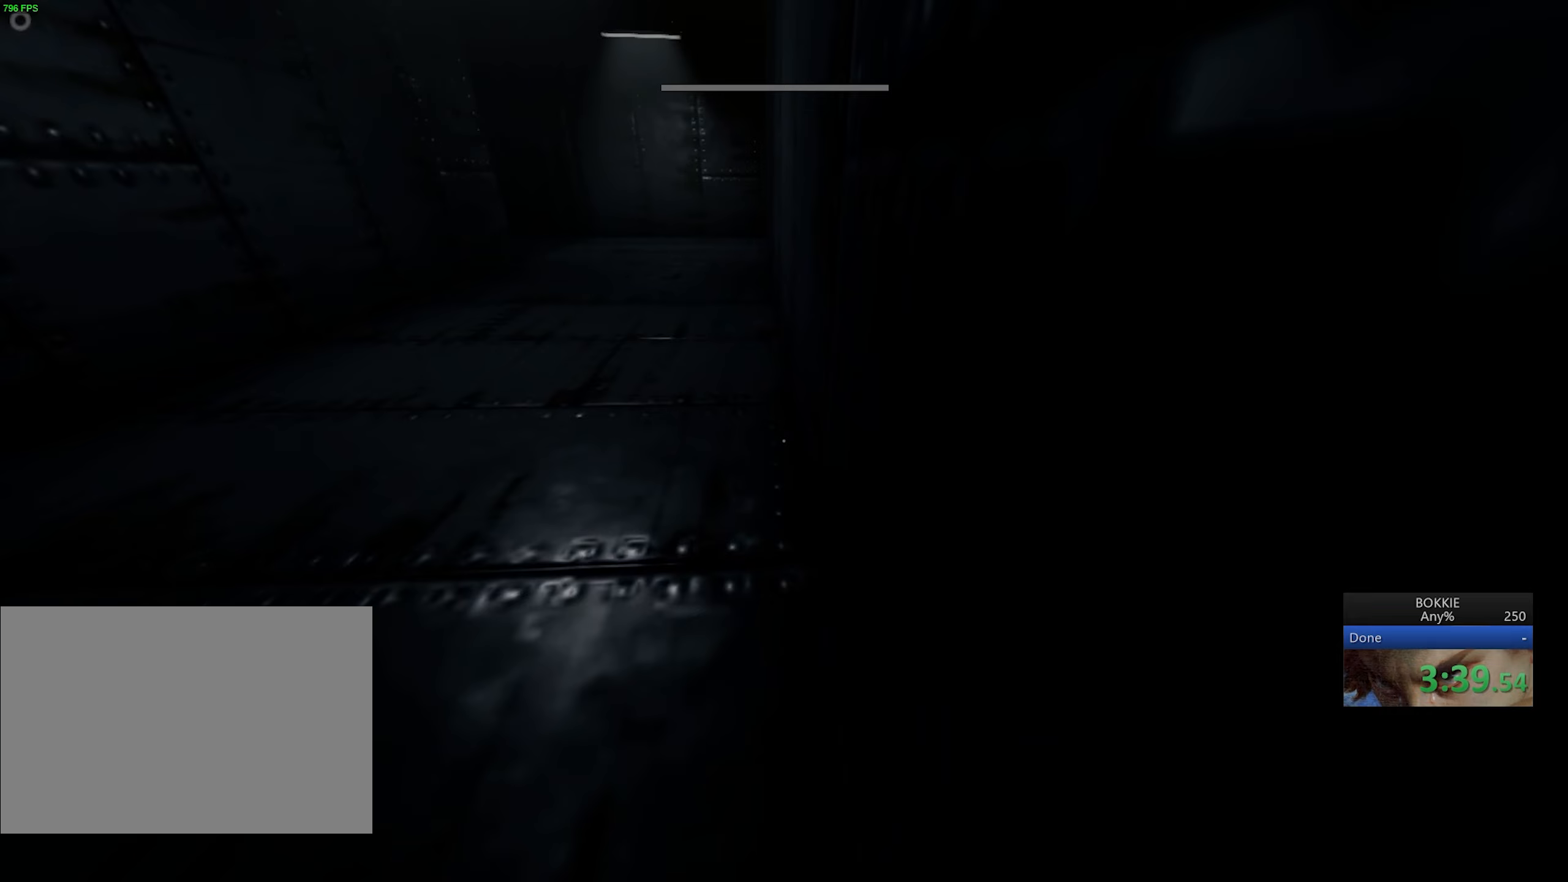
{"keys": ["e", "space"], "mouse": [], "events": [[350, "w", "up"], [383, "e", "down"], [383, "space", "down"], [400, "shift", "up"], [450, "e", "up"], [450, "space", "up"], [500, "e", "down"], [500, "space", "down"]]}
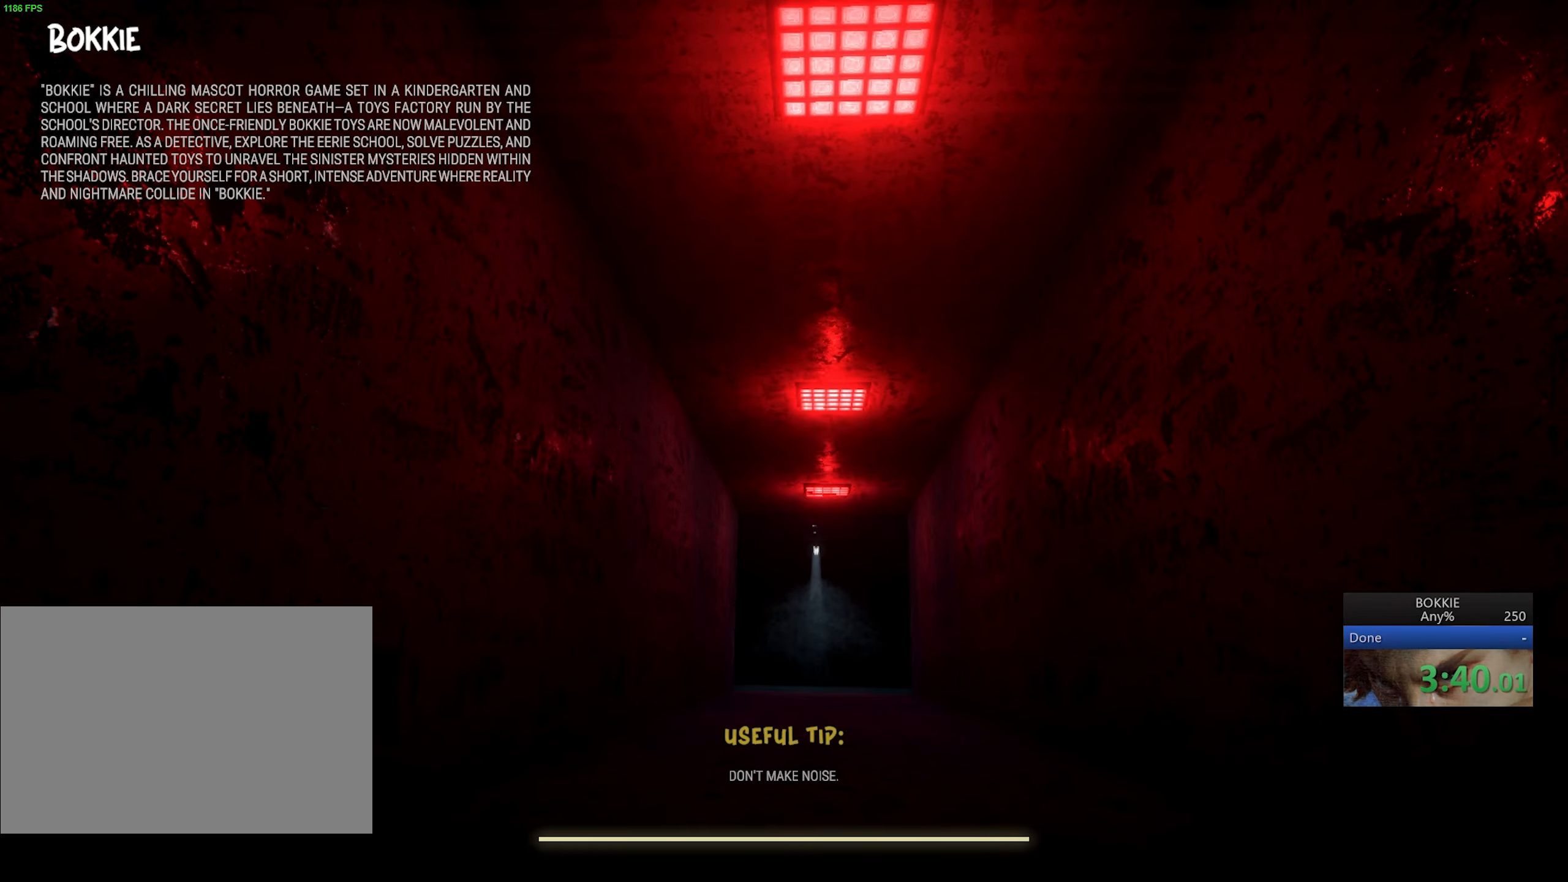
{"keys": ["e", "space"], "mouse": [], "events": [[67, "e", "up"], [83, "space", "up"], [117, "e", "down"], [133, "space", "down"], [183, "e", "up"], [200, "space", "up"], [233, "e", "down"], [233, "space", "down"], [300, "e", "up"], [317, "space", "up"], [333, "e", "down"], [350, "space", "down"], [417, "e", "up"], [417, "space", "up"], [467, "e", "down"], [467, "space", "down"]]}
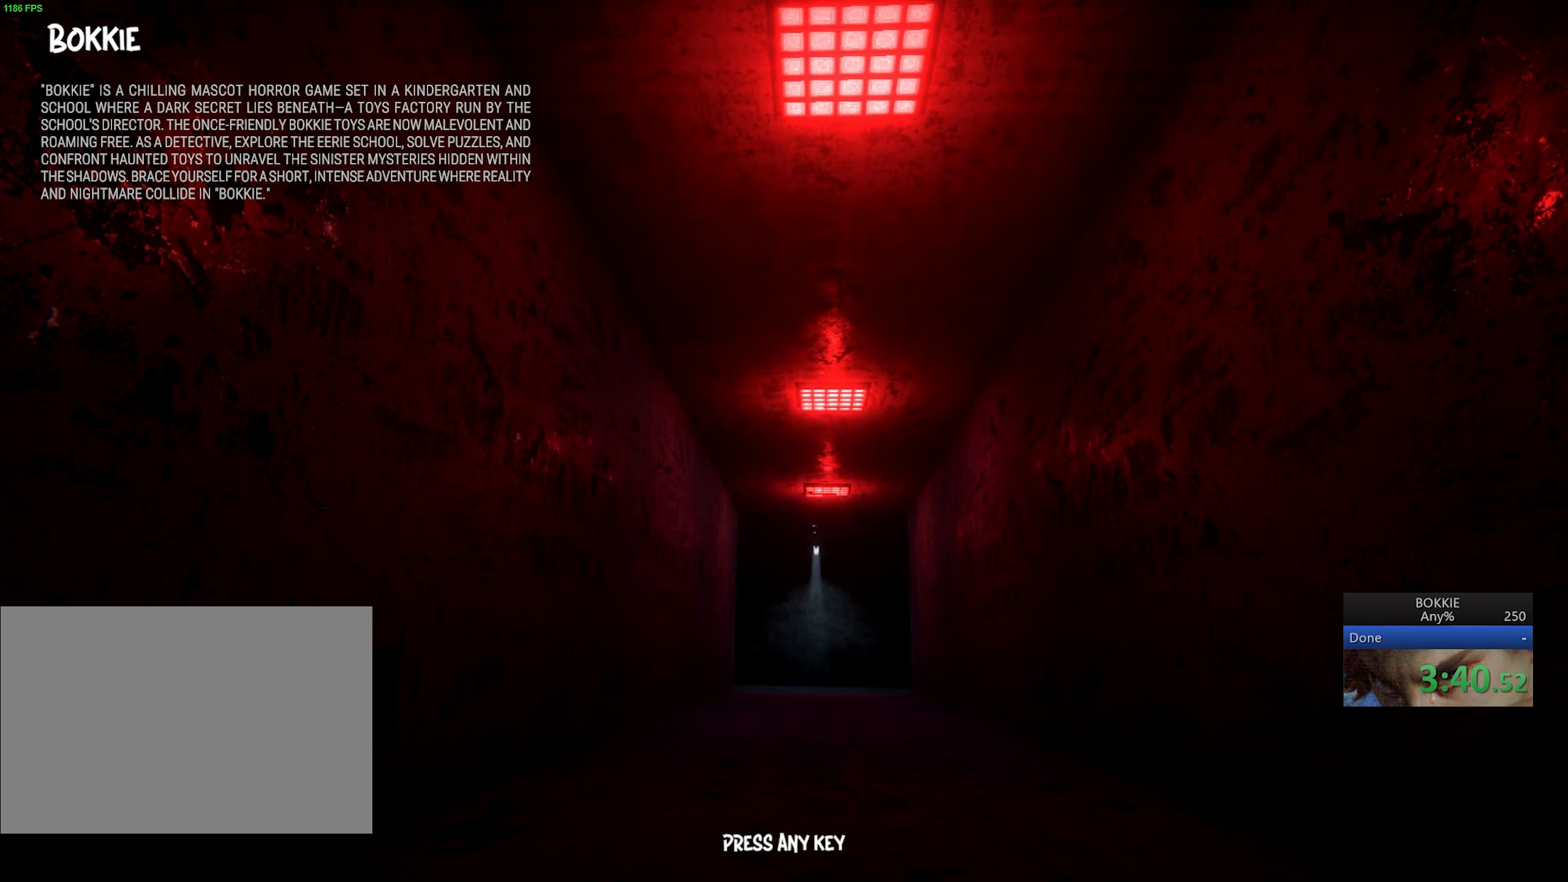
{"keys": ["e", "space"], "mouse": [], "events": [[33, "e", "up"], [33, "space", "up"], [67, "e", "down"], [67, "space", "down"], [117, "e", "up"], [117, "space", "up"], [150, "e", "down"], [167, "space", "down"], [217, "e", "up"], [217, "space", "up"], [233, "e", "down"], [250, "space", "down"], [433, "e", "up"], [450, "space", "up"], [483, "e", "down"], [483, "space", "down"]]}
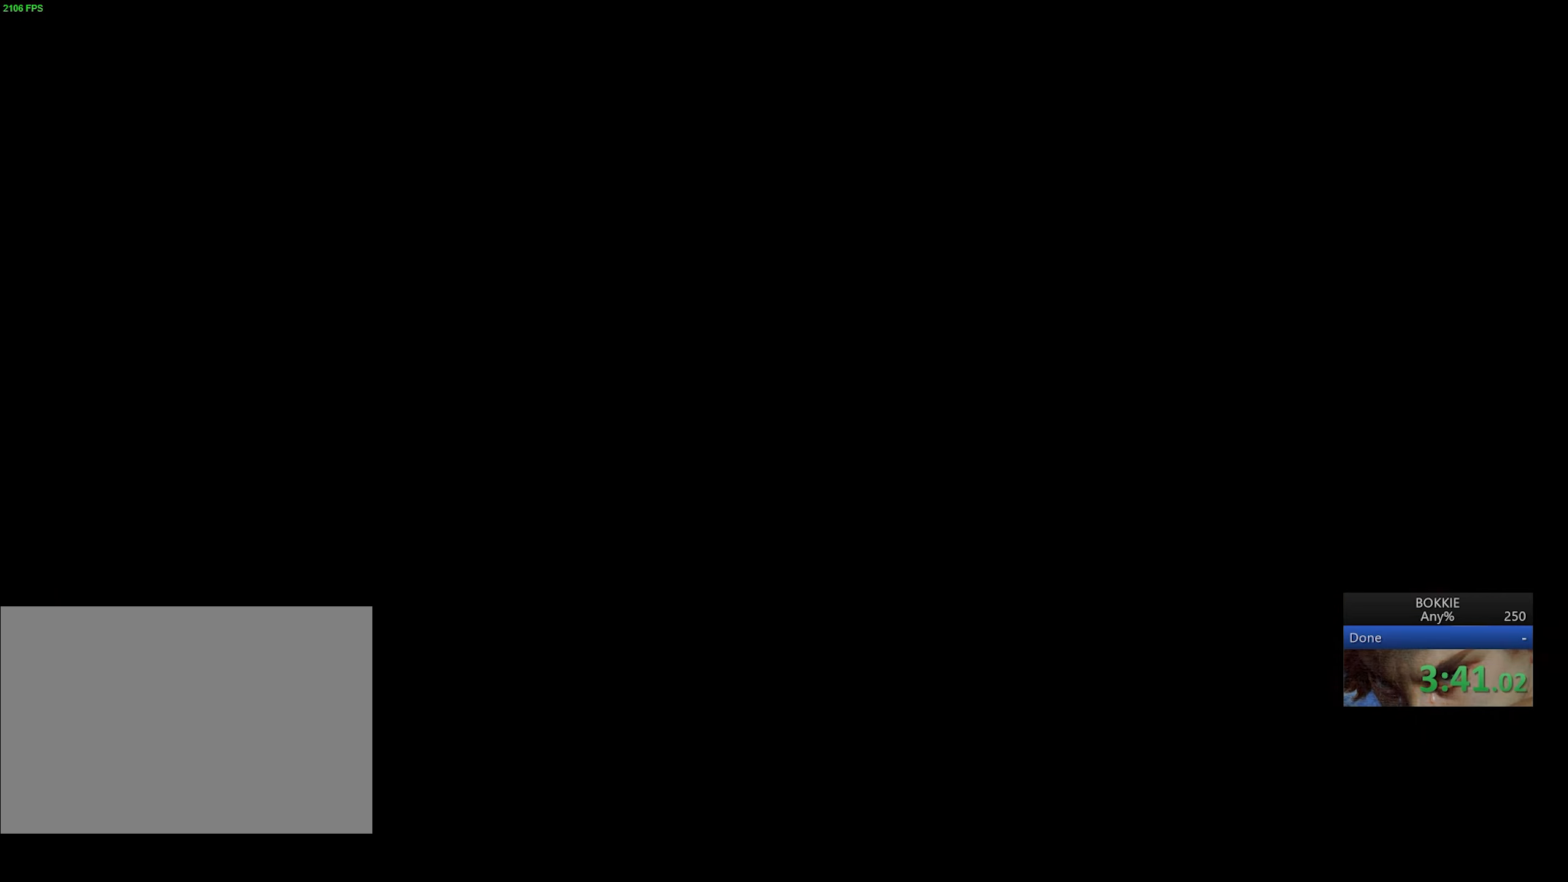
{"keys": ["shift", "w"], "mouse": [], "events": [[33, "e", "up"], [33, "space", "up"], [83, "e", "down"], [117, "e", "up"], [317, "w", "down"], [333, "shift", "down"]]}
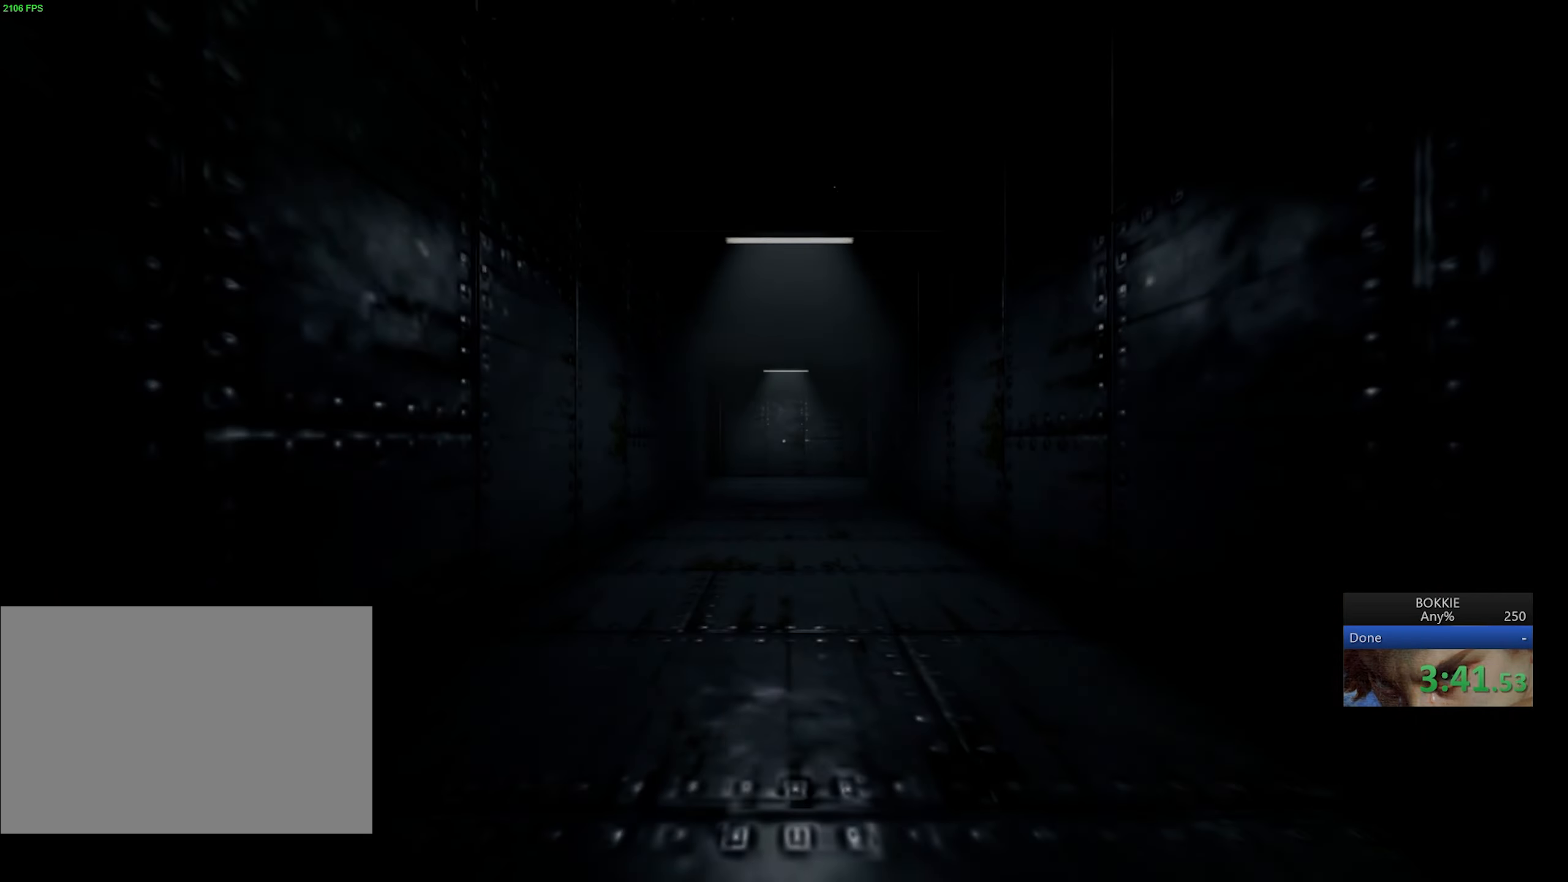
{"keys": ["shift", "w"], "mouse": [], "events": []}
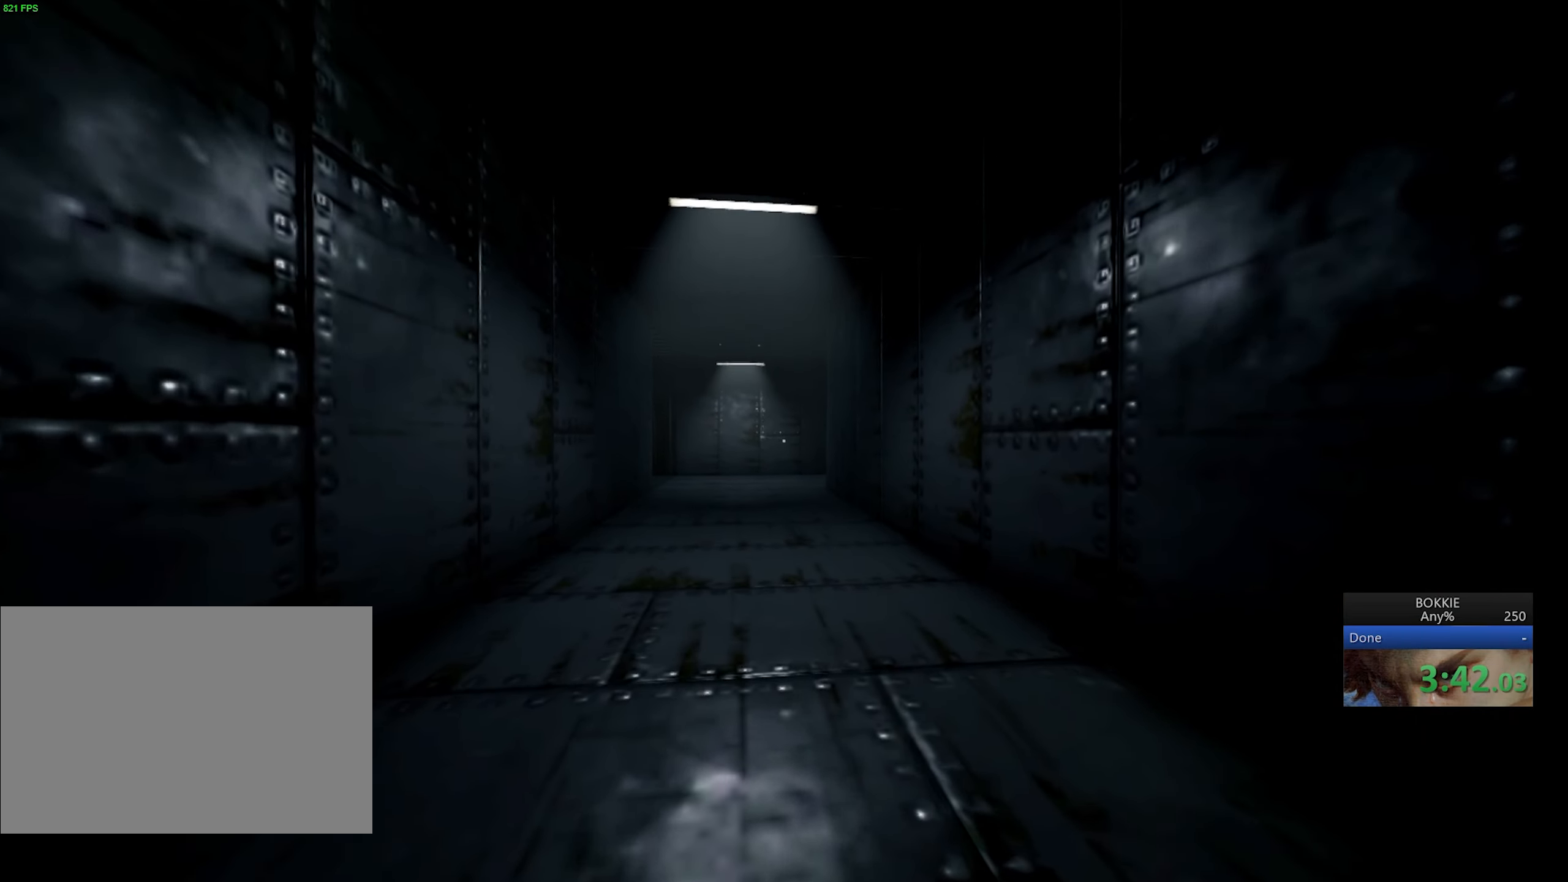
{"keys": ["shift", "w"], "mouse": [], "events": []}
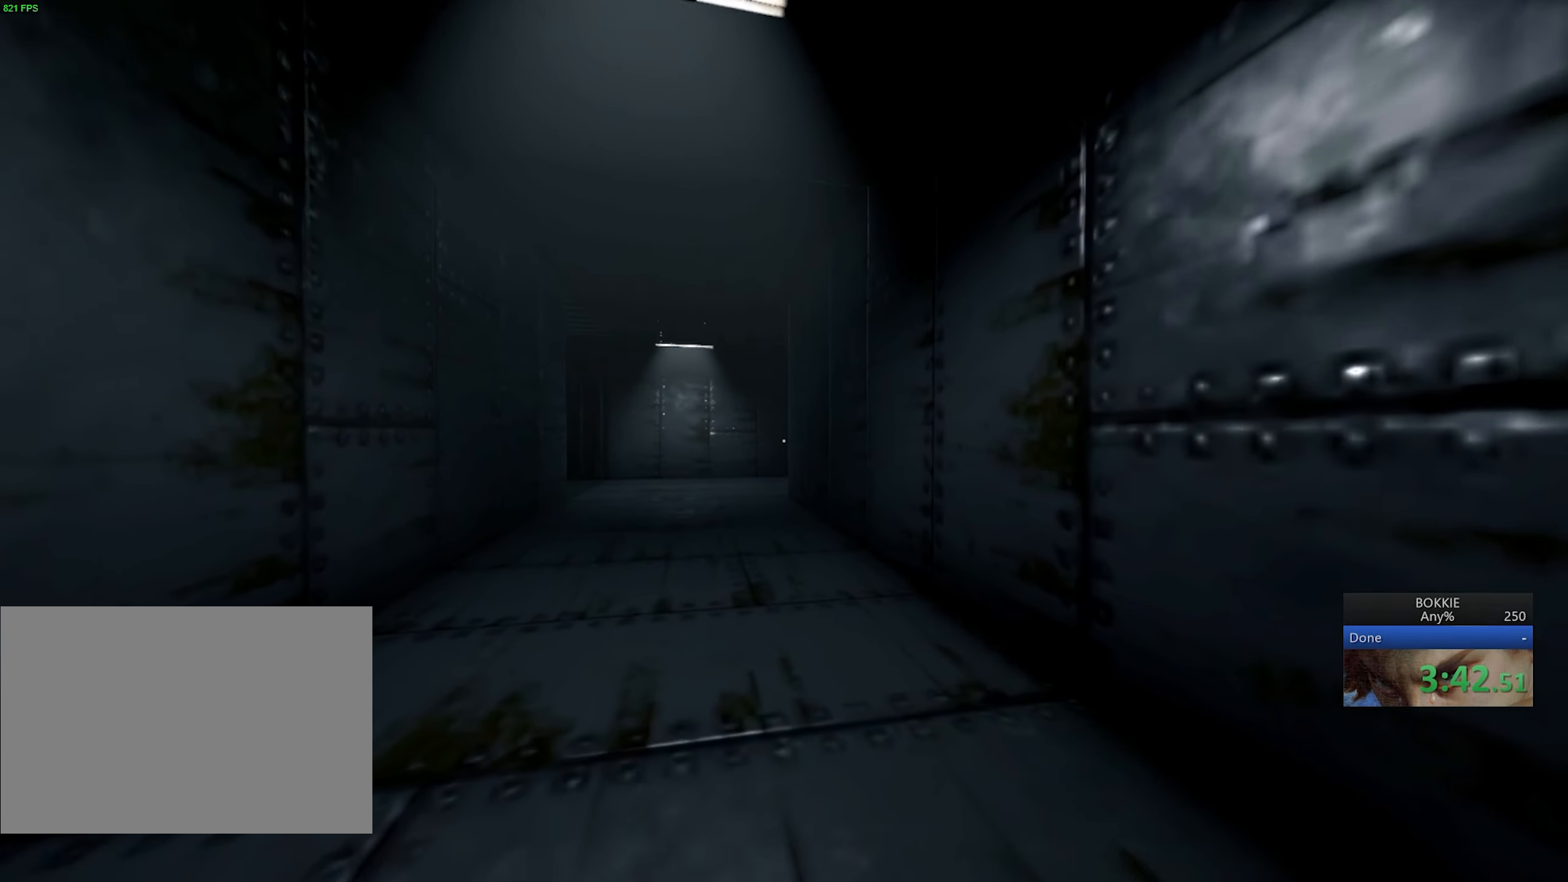
{"keys": ["shift", "w"], "mouse": [], "events": []}
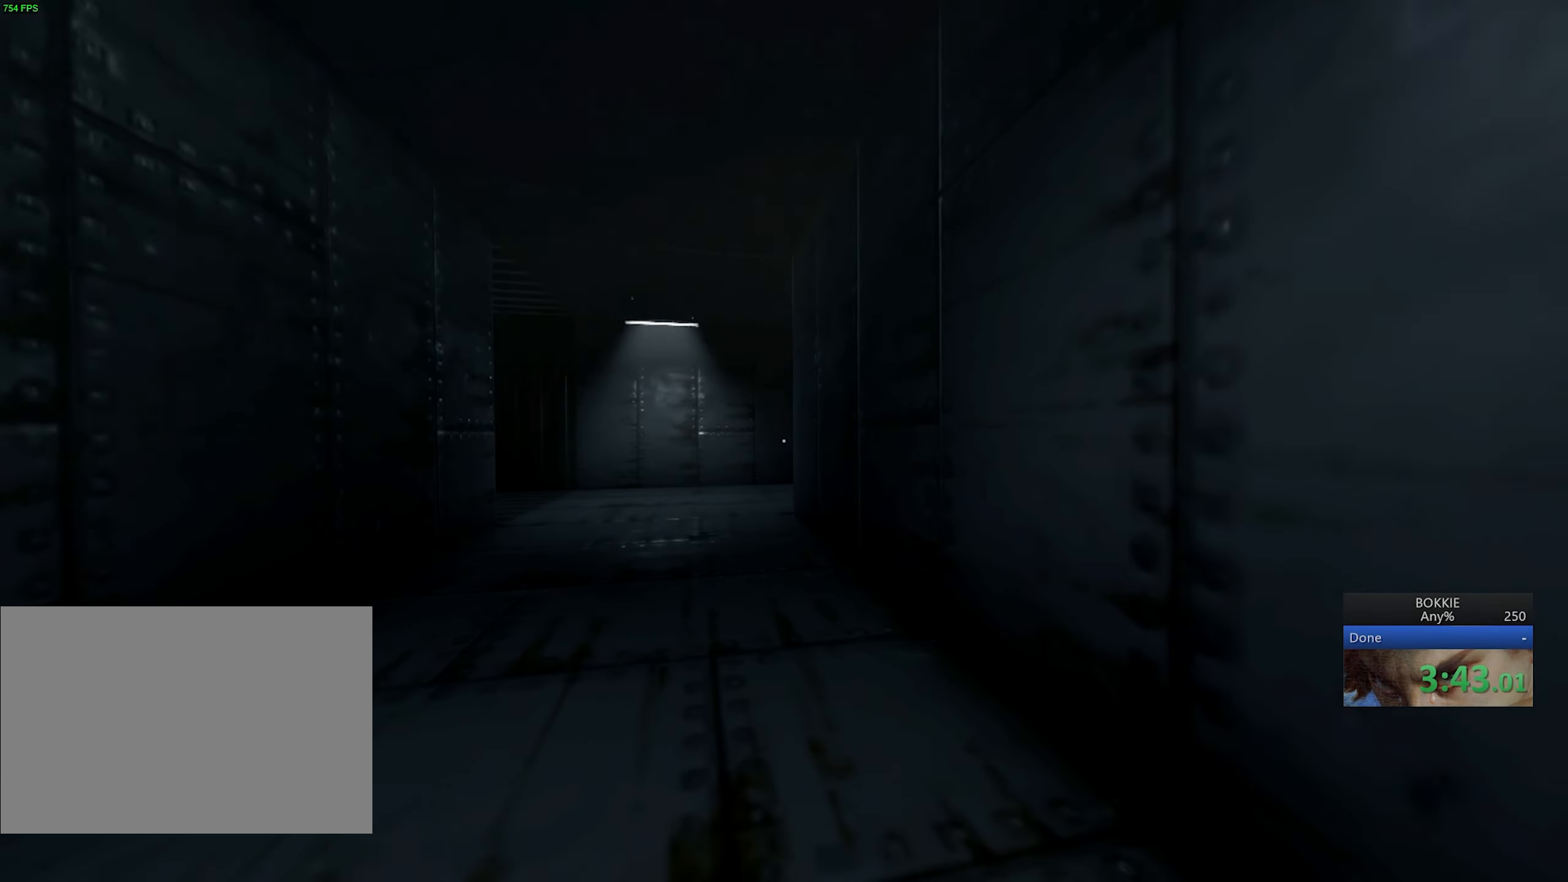
{"keys": ["shift", "w"], "mouse": [], "events": []}
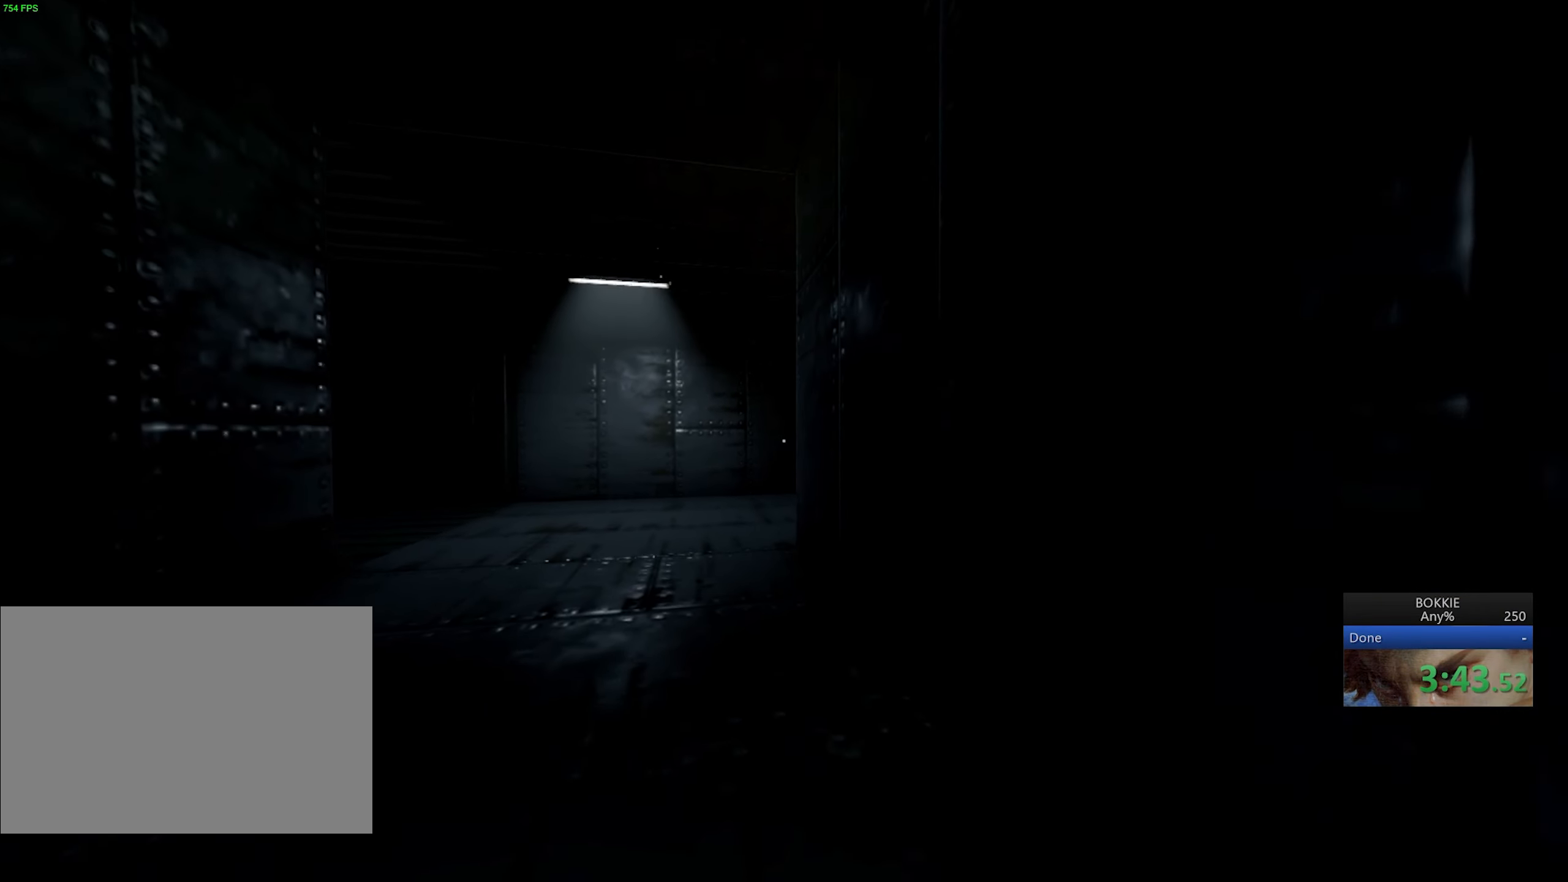
{"keys": ["shift", "w"], "mouse": [], "events": []}
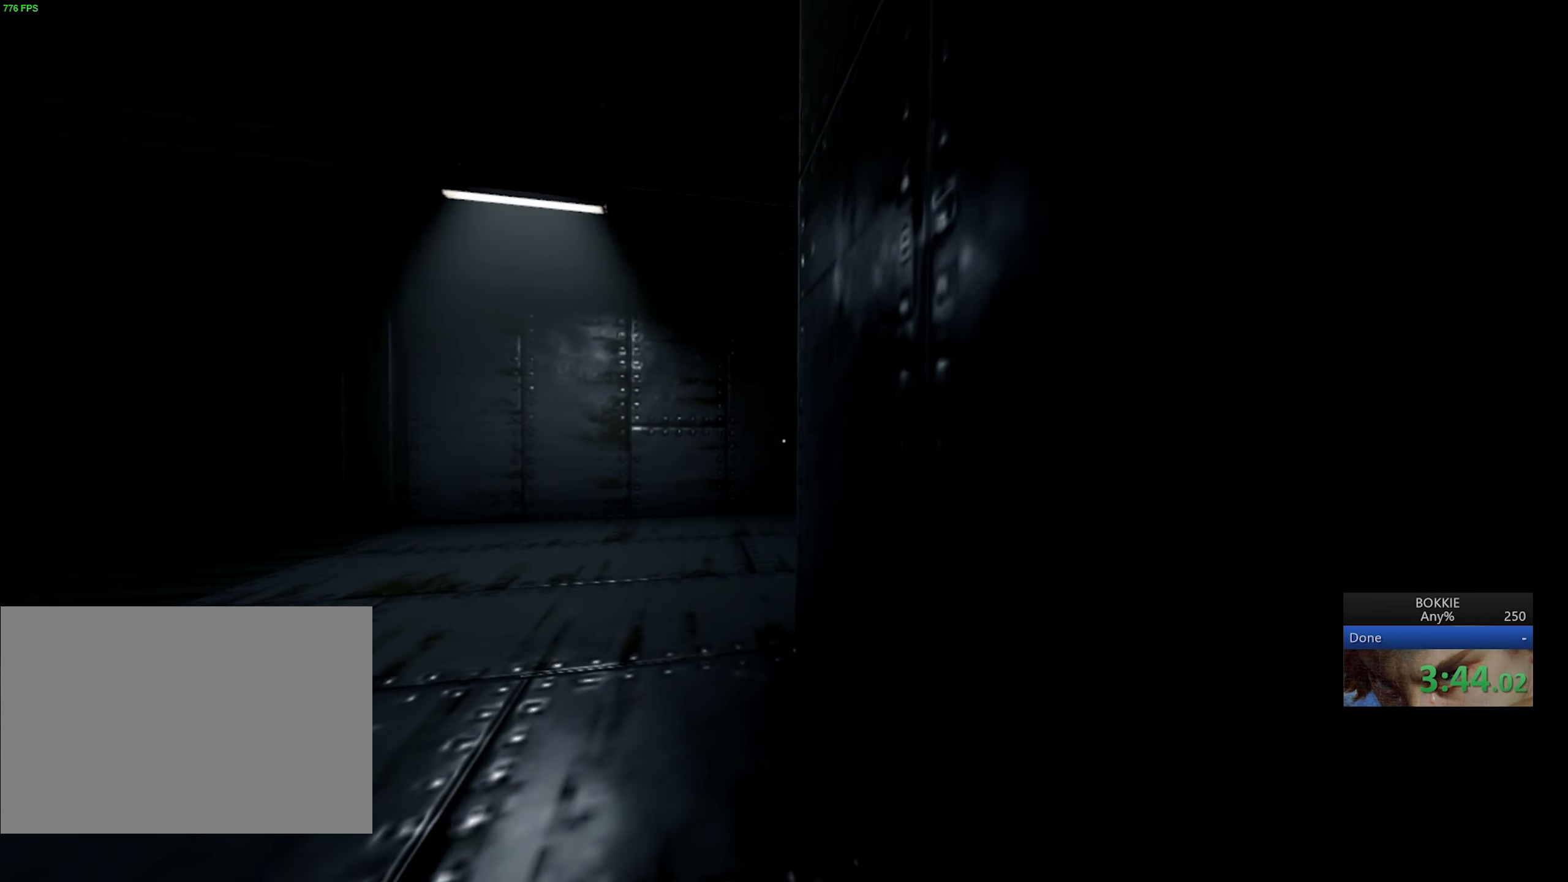
{"keys": ["shift", "w"], "mouse": [], "events": [[100, "a", "down"], [183, "a", "up"]]}
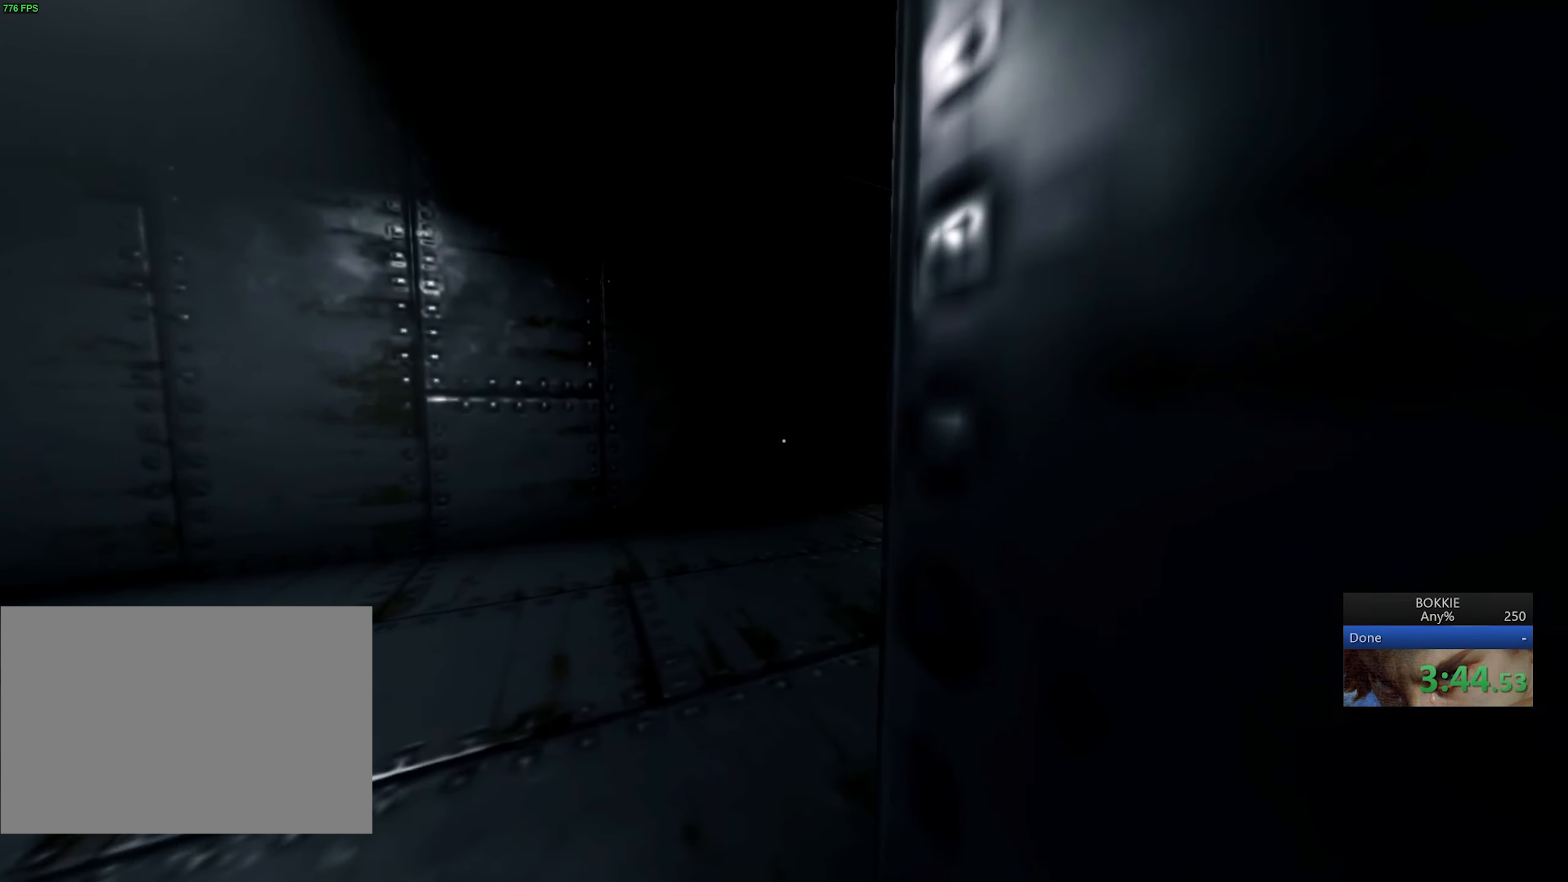
{"keys": ["shift", "w"], "mouse": [], "events": [[183, "d", "down"], [283, "d", "up"]]}
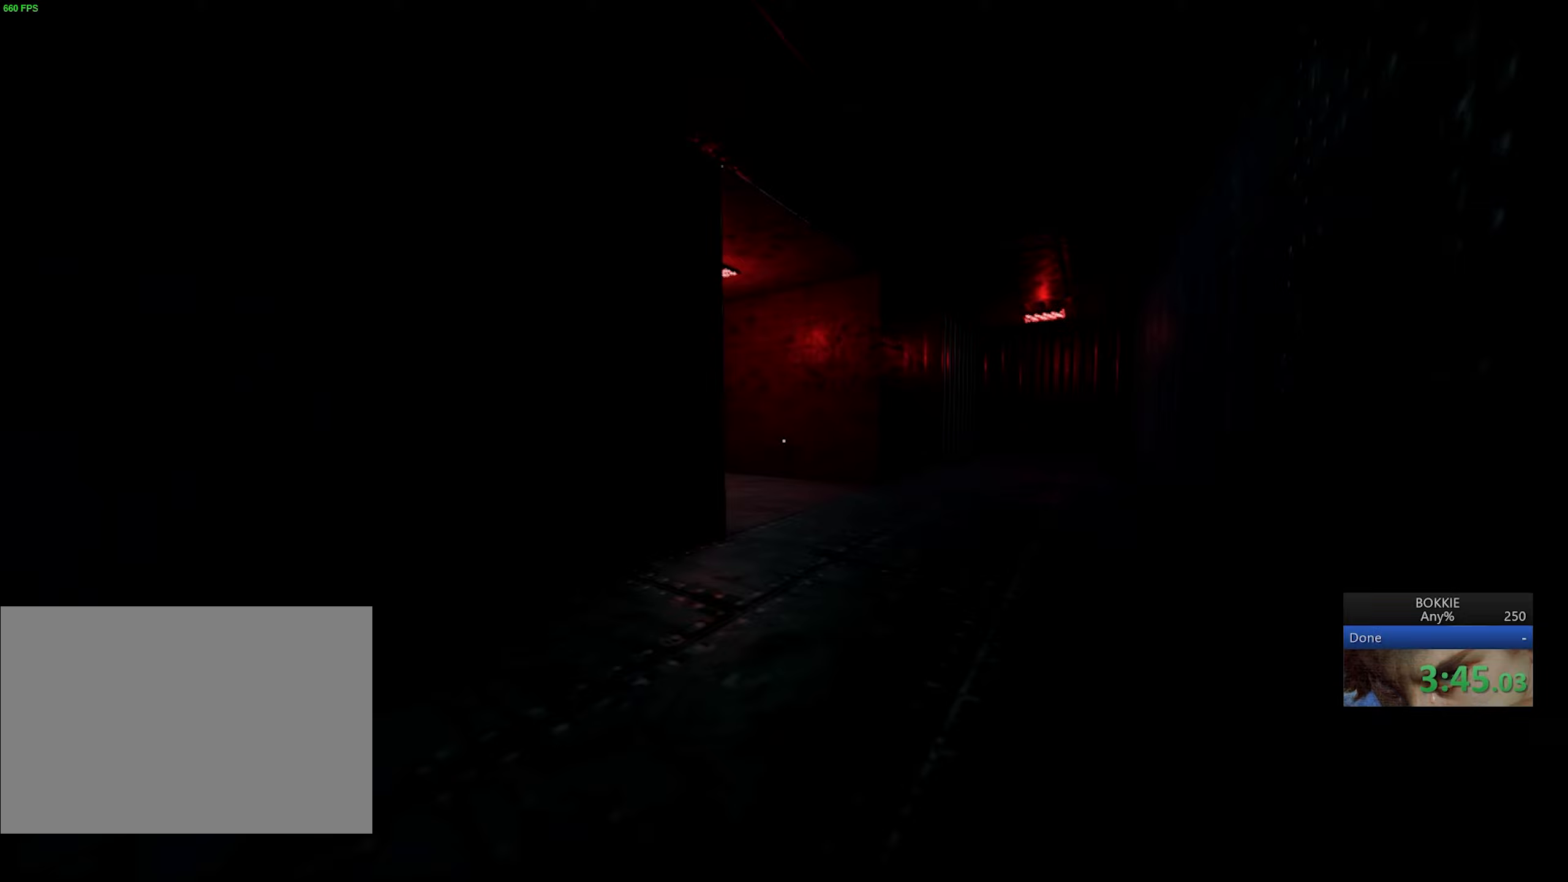
{"keys": ["shift", "w"], "mouse": [], "events": []}
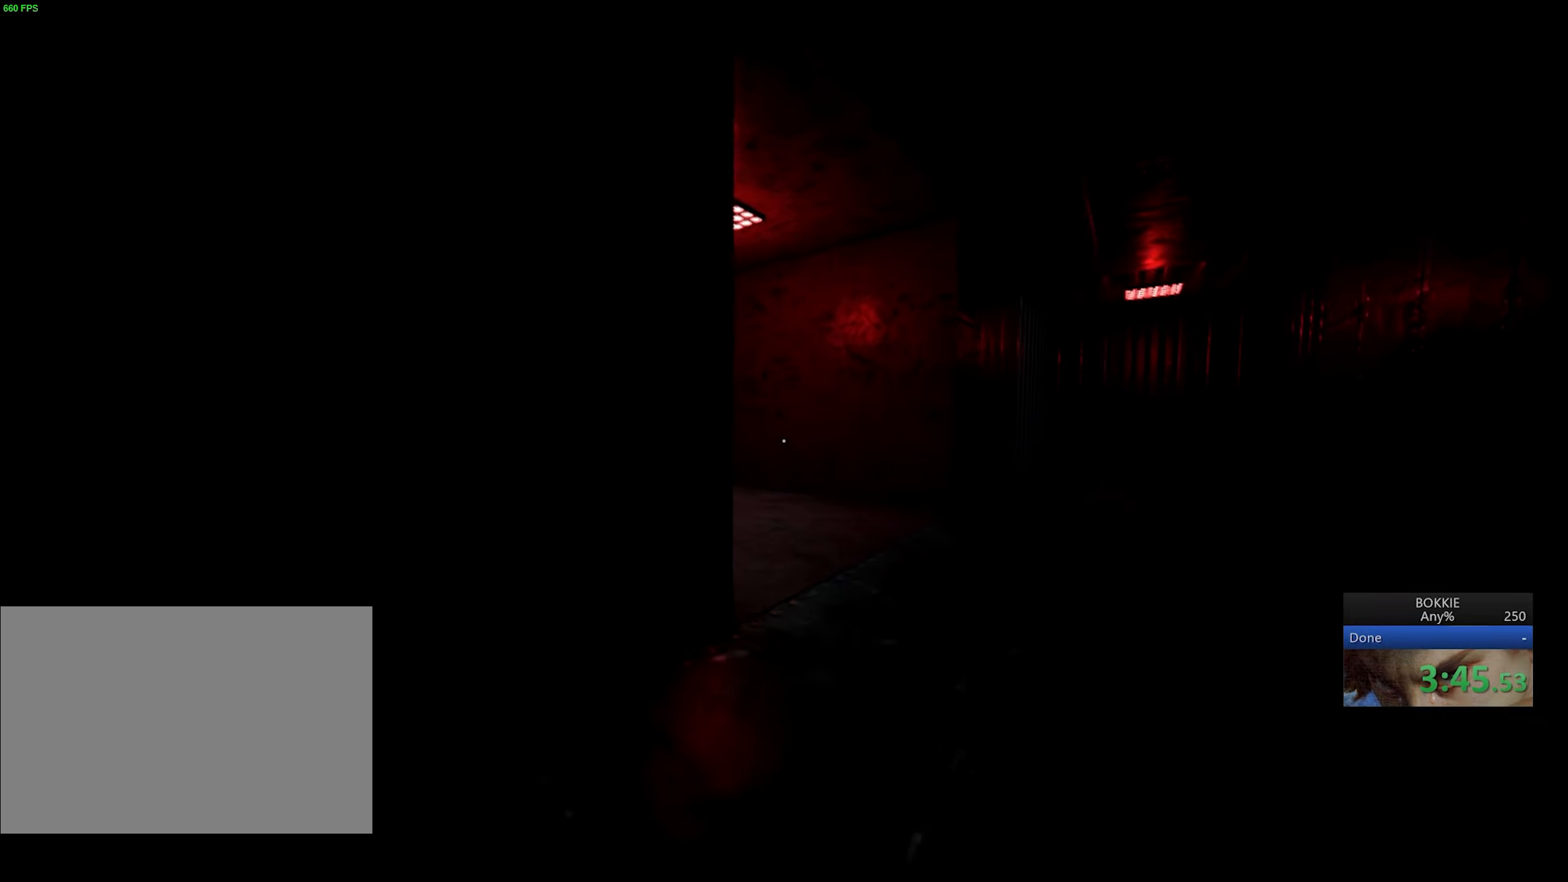
{"keys": ["shift", "w"], "mouse": [], "events": [[417, "d", "down"], [500, "d", "up"]]}
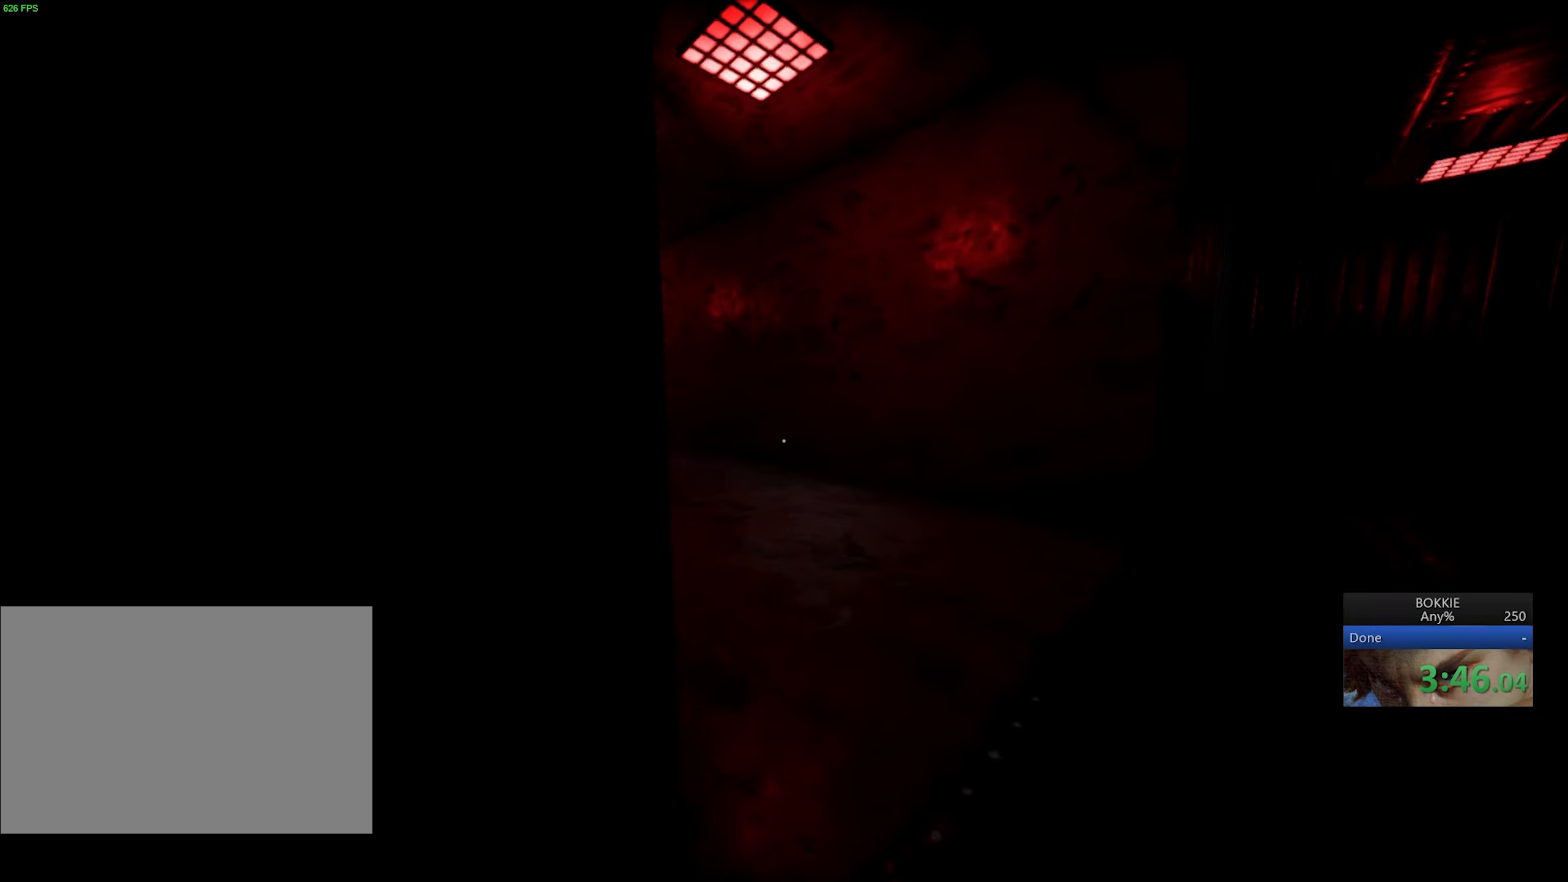
{"keys": ["shift", "w"], "mouse": [], "events": [[200, "a", "down"], [300, "a", "up"]]}
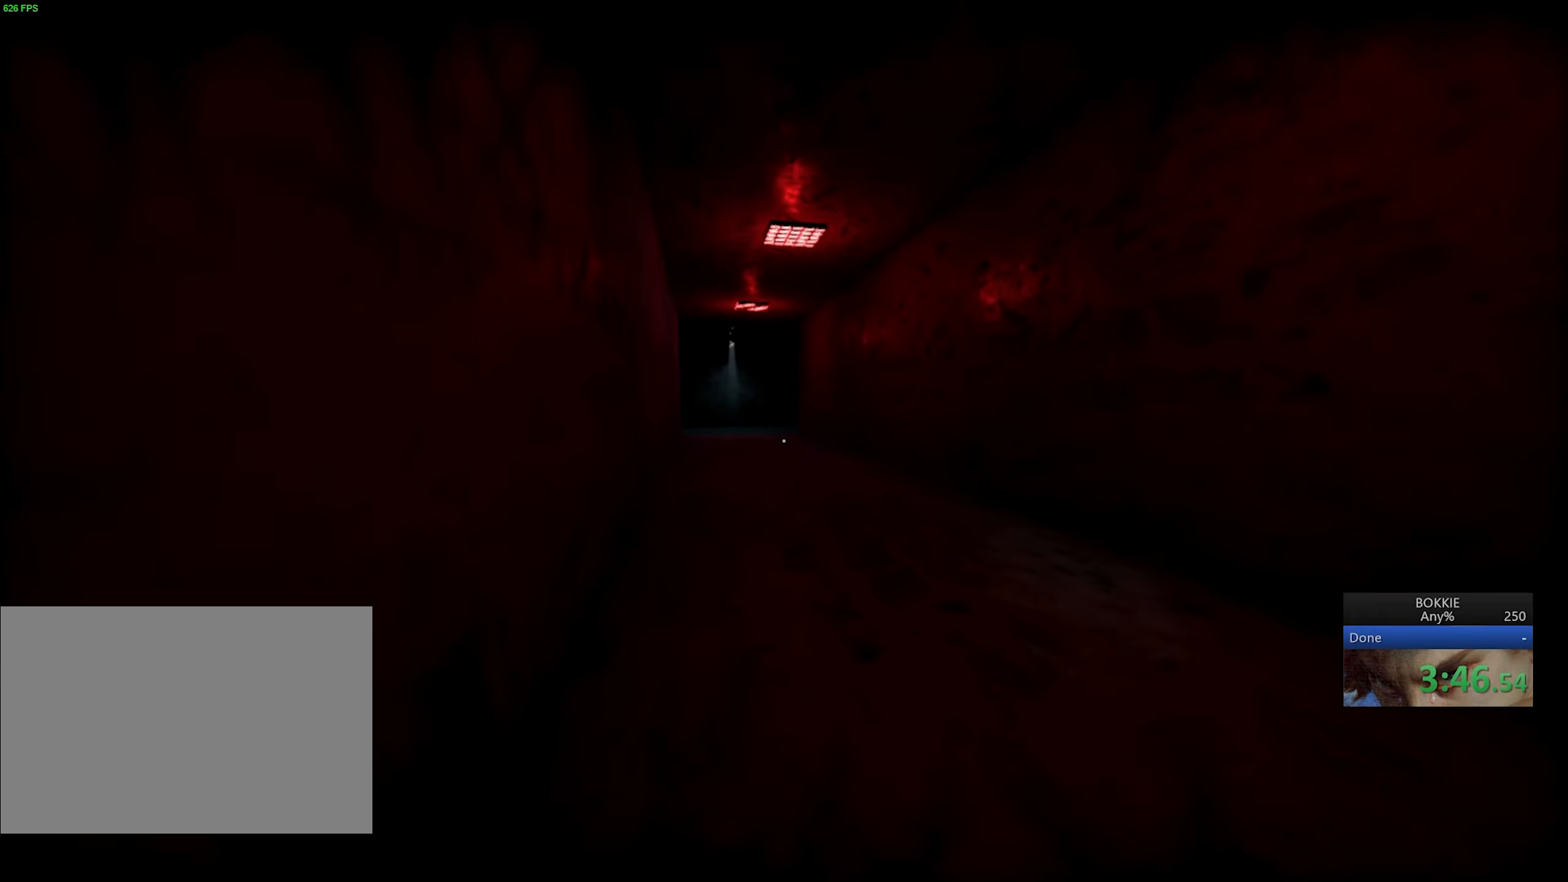
{"keys": ["shift", "w"], "mouse": [], "events": []}
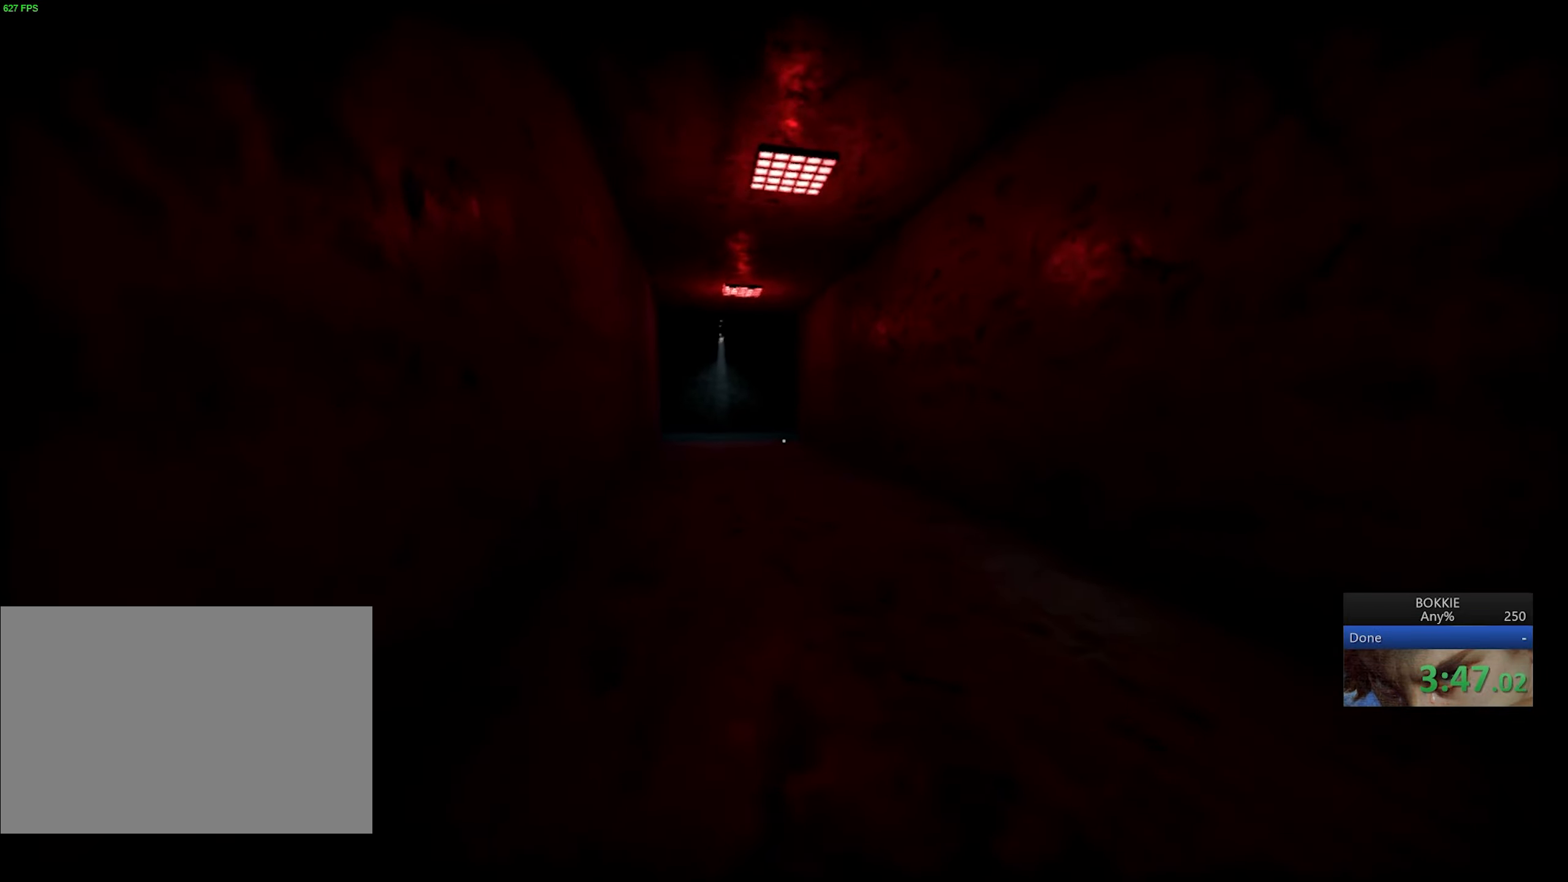
{"keys": ["shift", "w"], "mouse": [], "events": []}
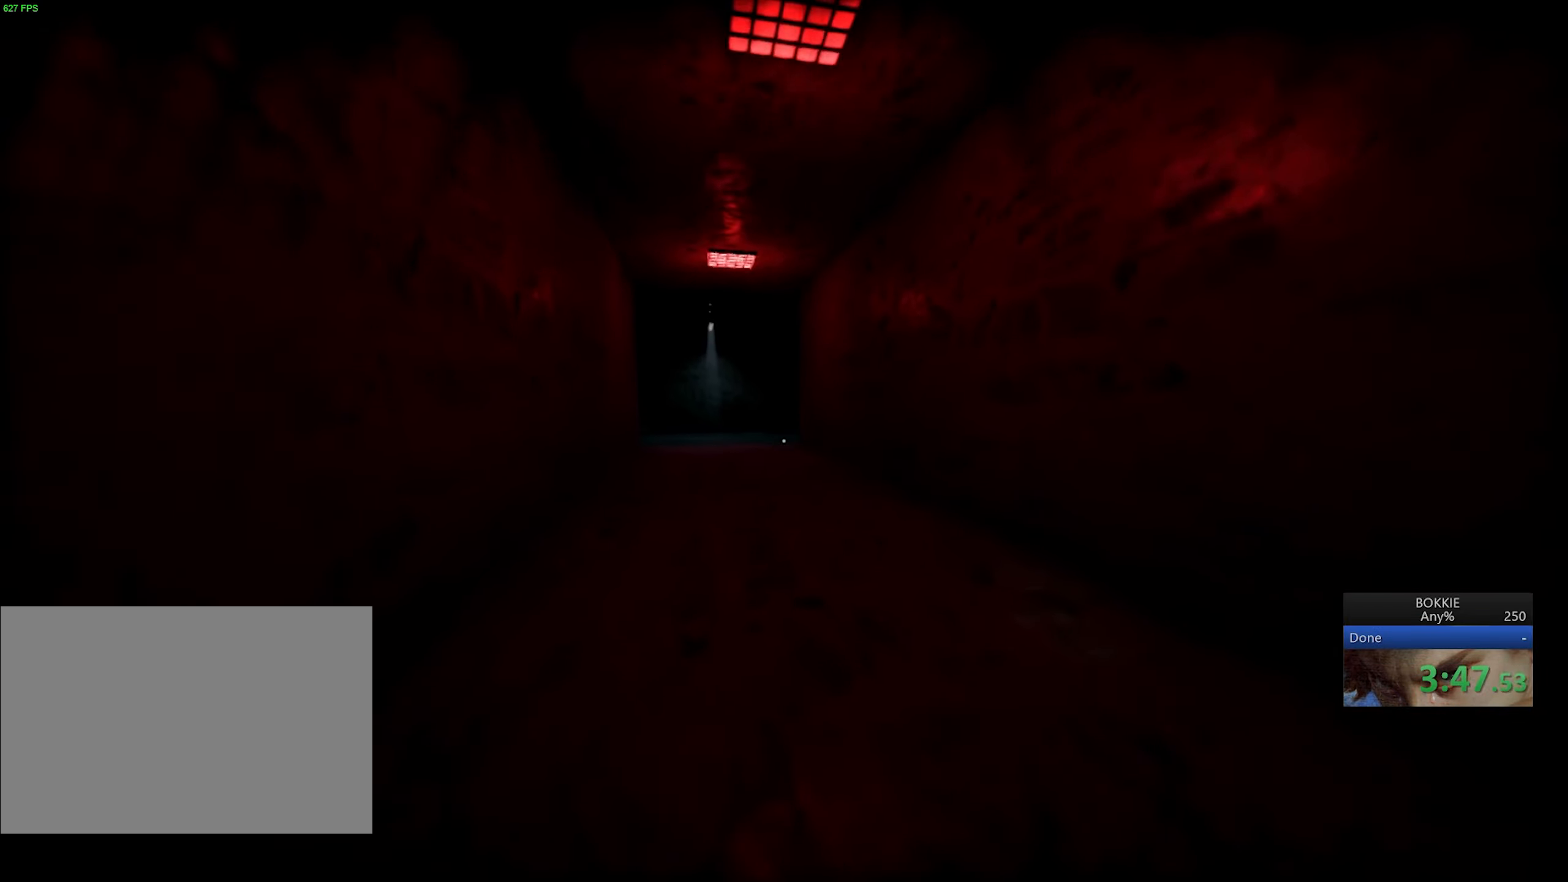
{"keys": ["shift", "w"], "mouse": [], "events": []}